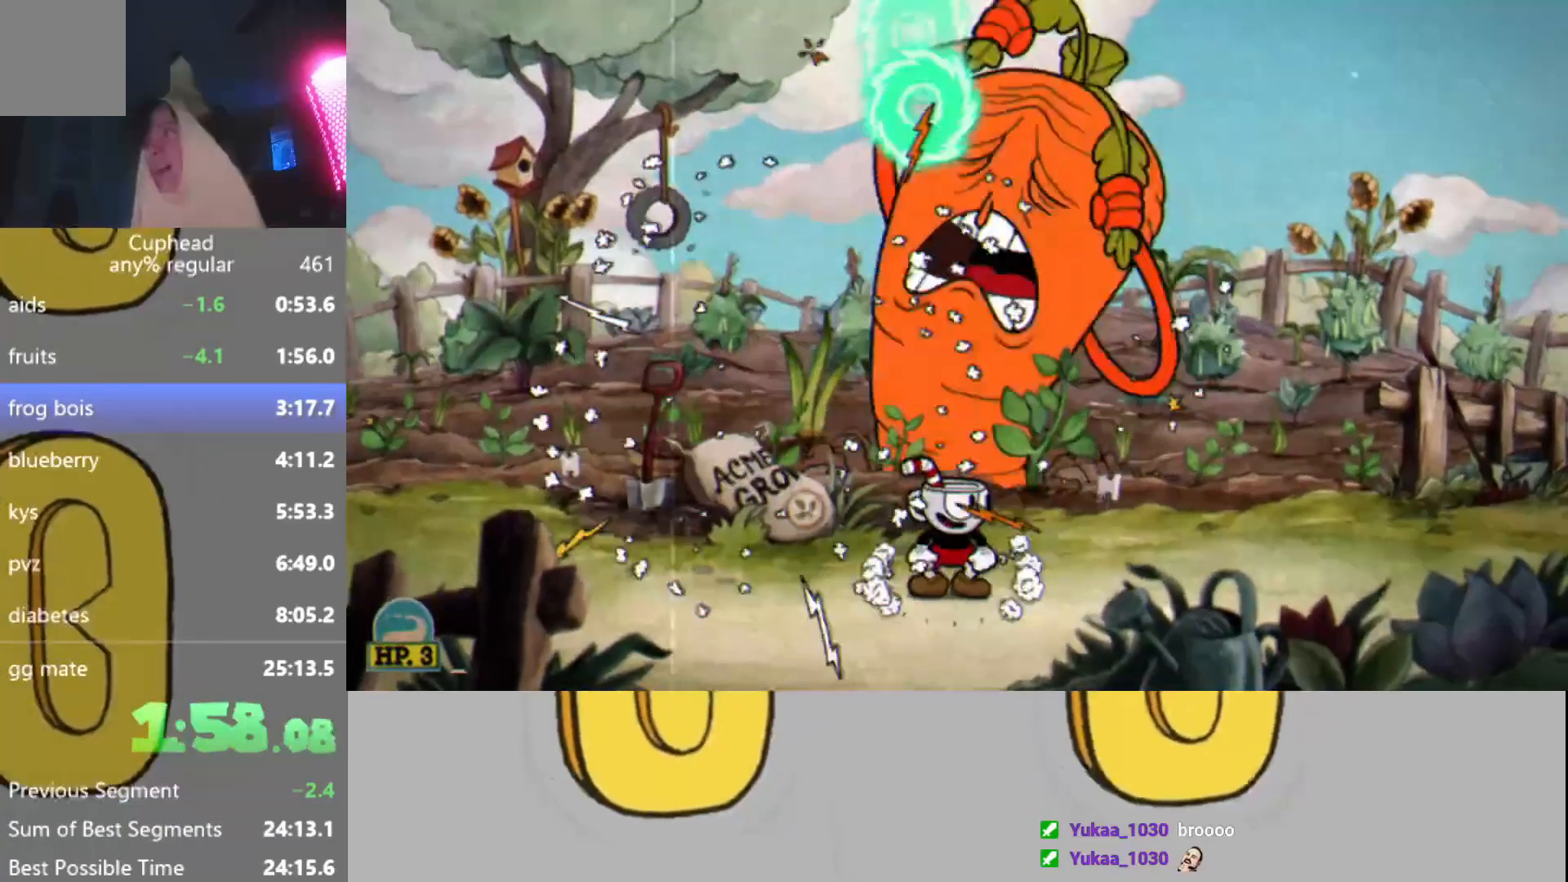
Gameplay with a controller (Xbox layout); each line is a JSON object with the inputs held at the frame after it. "events" lists button and stick changes between this image and that frame as [ms after this image, input, new state], when the widget could be followed in between. Not read: L3 R3 right_stick.
{"buttons": [], "left_stick": "center", "events": []}
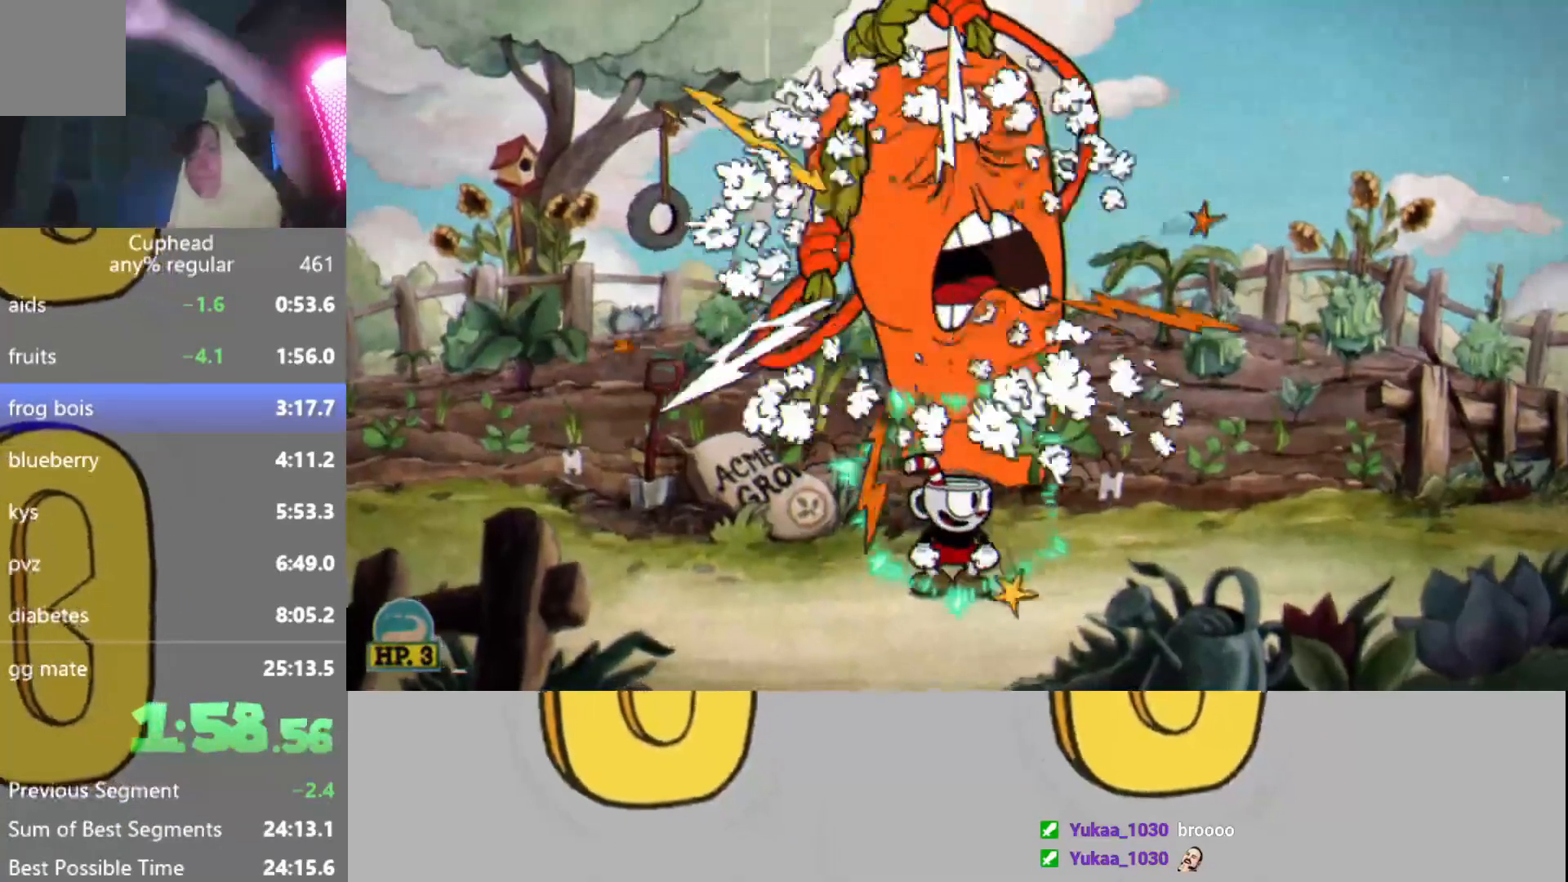
{"buttons": [], "left_stick": "center", "events": []}
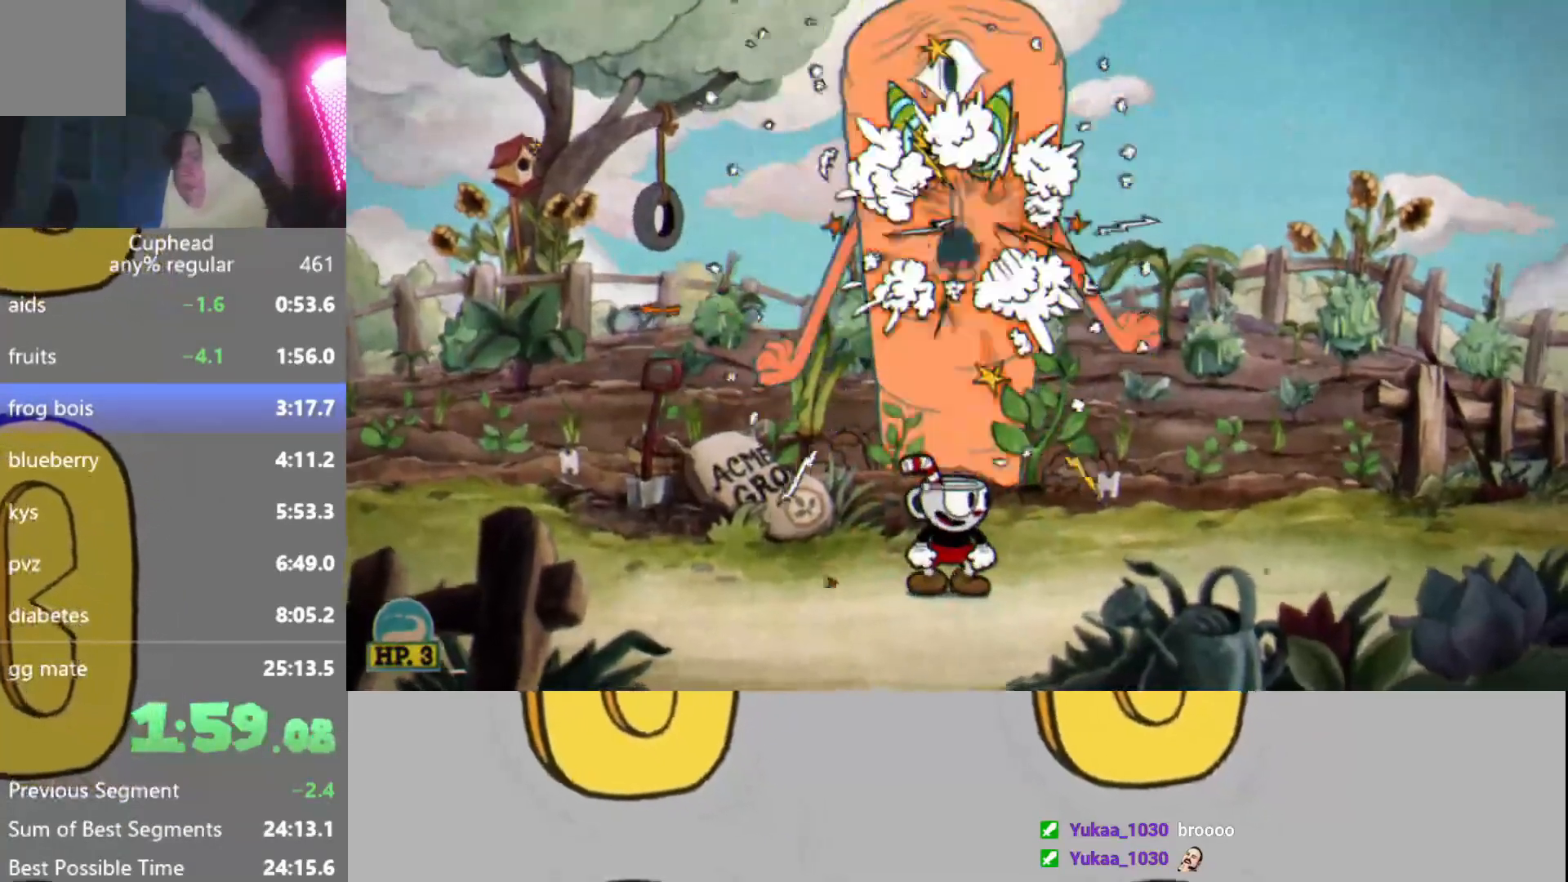
{"buttons": [], "left_stick": "center", "events": []}
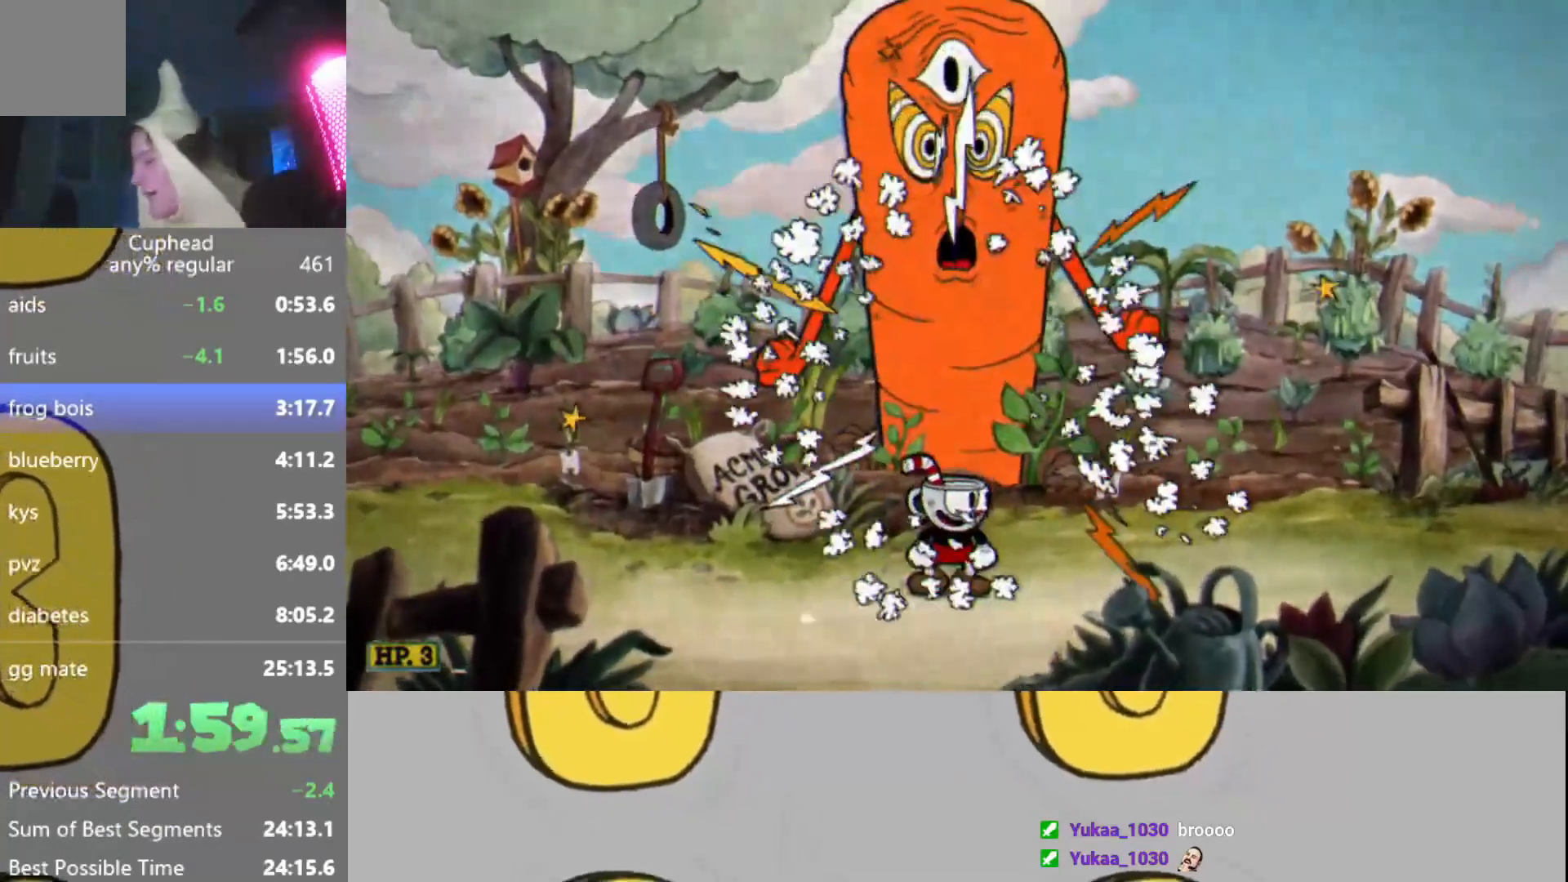
{"buttons": [], "left_stick": "center", "events": []}
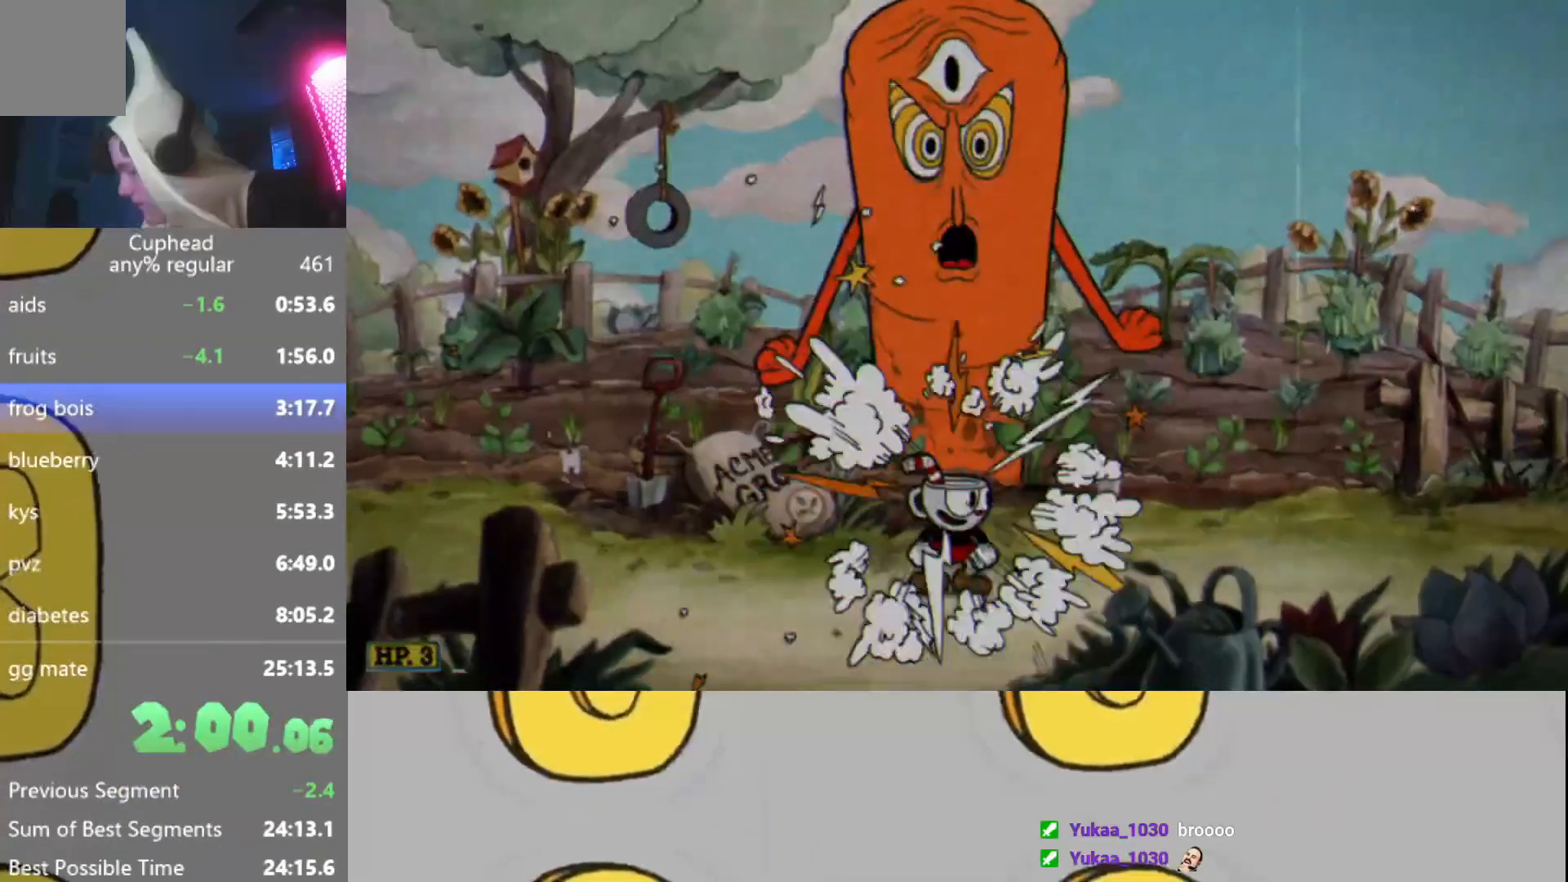
{"buttons": [], "left_stick": "center", "events": []}
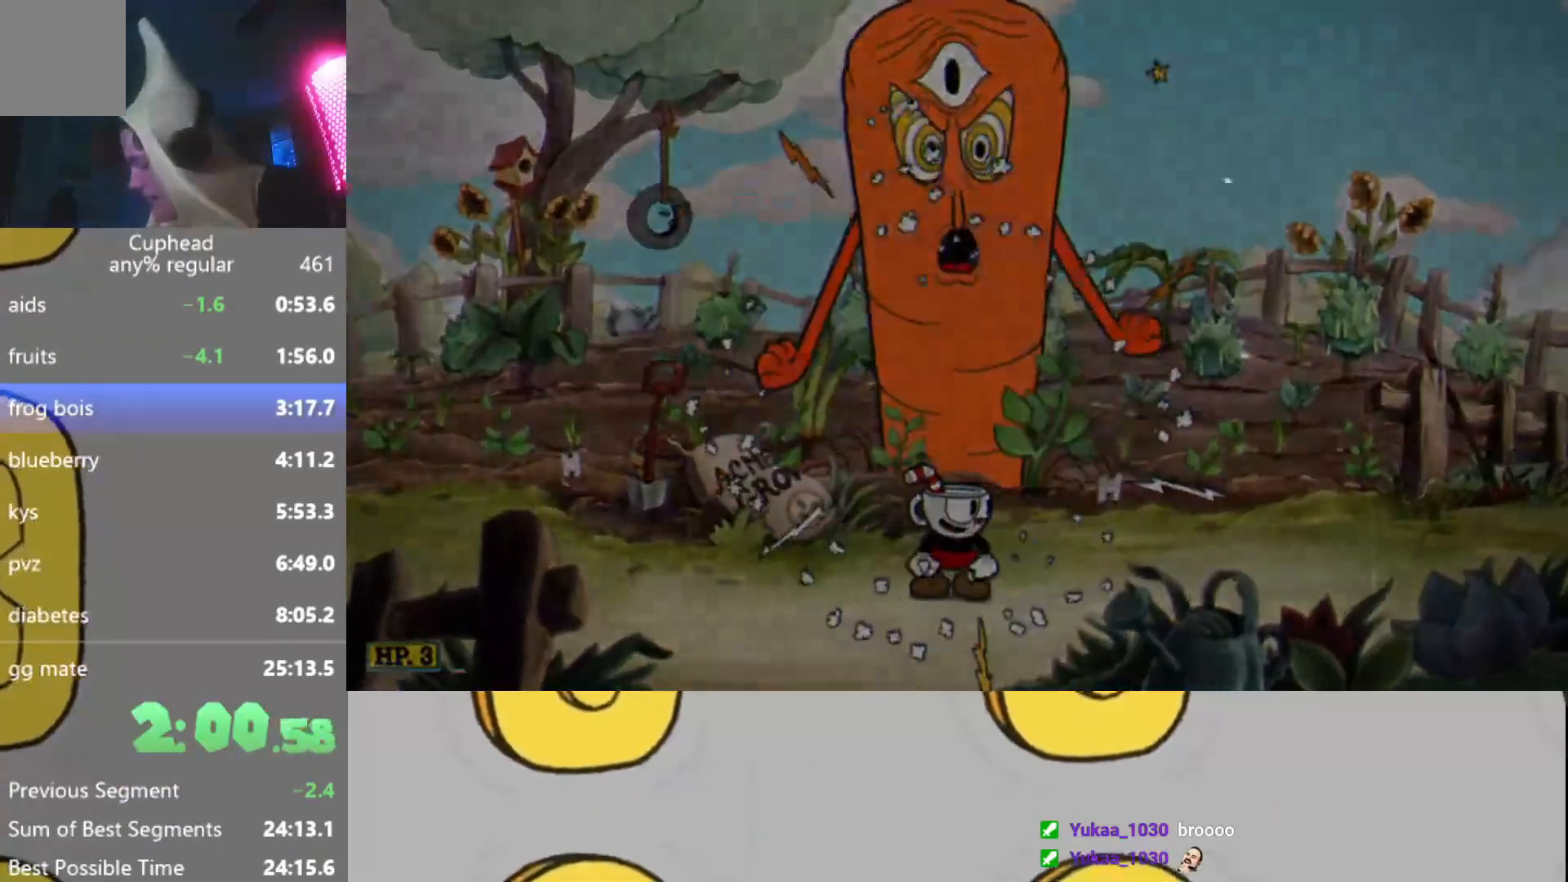
{"buttons": ["X"], "left_stick": "center", "events": [[300, "X", "down"], [334, "B", "down"], [334, "X", "up"], [400, "A", "down"], [434, "A", "up"], [434, "B", "up"], [484, "X", "down"]]}
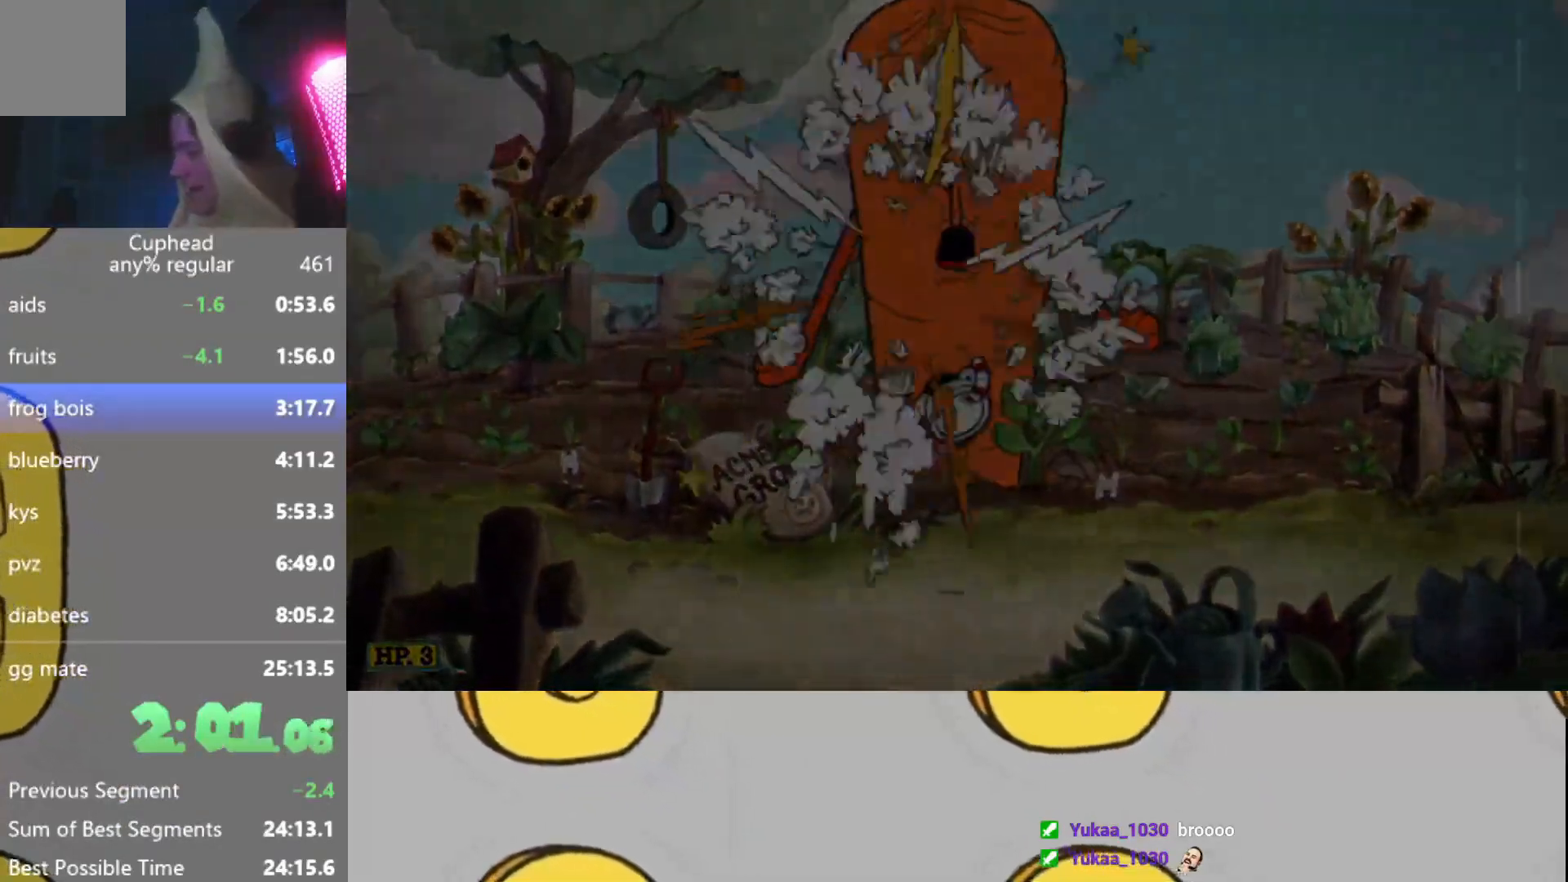
{"buttons": [], "left_stick": "center", "events": [[16, "X", "up"], [33, "B", "down"], [116, "B", "up"], [150, "X", "down"], [200, "X", "up"], [216, "B", "down"], [250, "A", "down"], [283, "B", "up"], [300, "A", "up"], [333, "X", "down"], [383, "B", "down"], [400, "X", "up"], [433, "A", "down"], [483, "A", "up"], [483, "B", "up"]]}
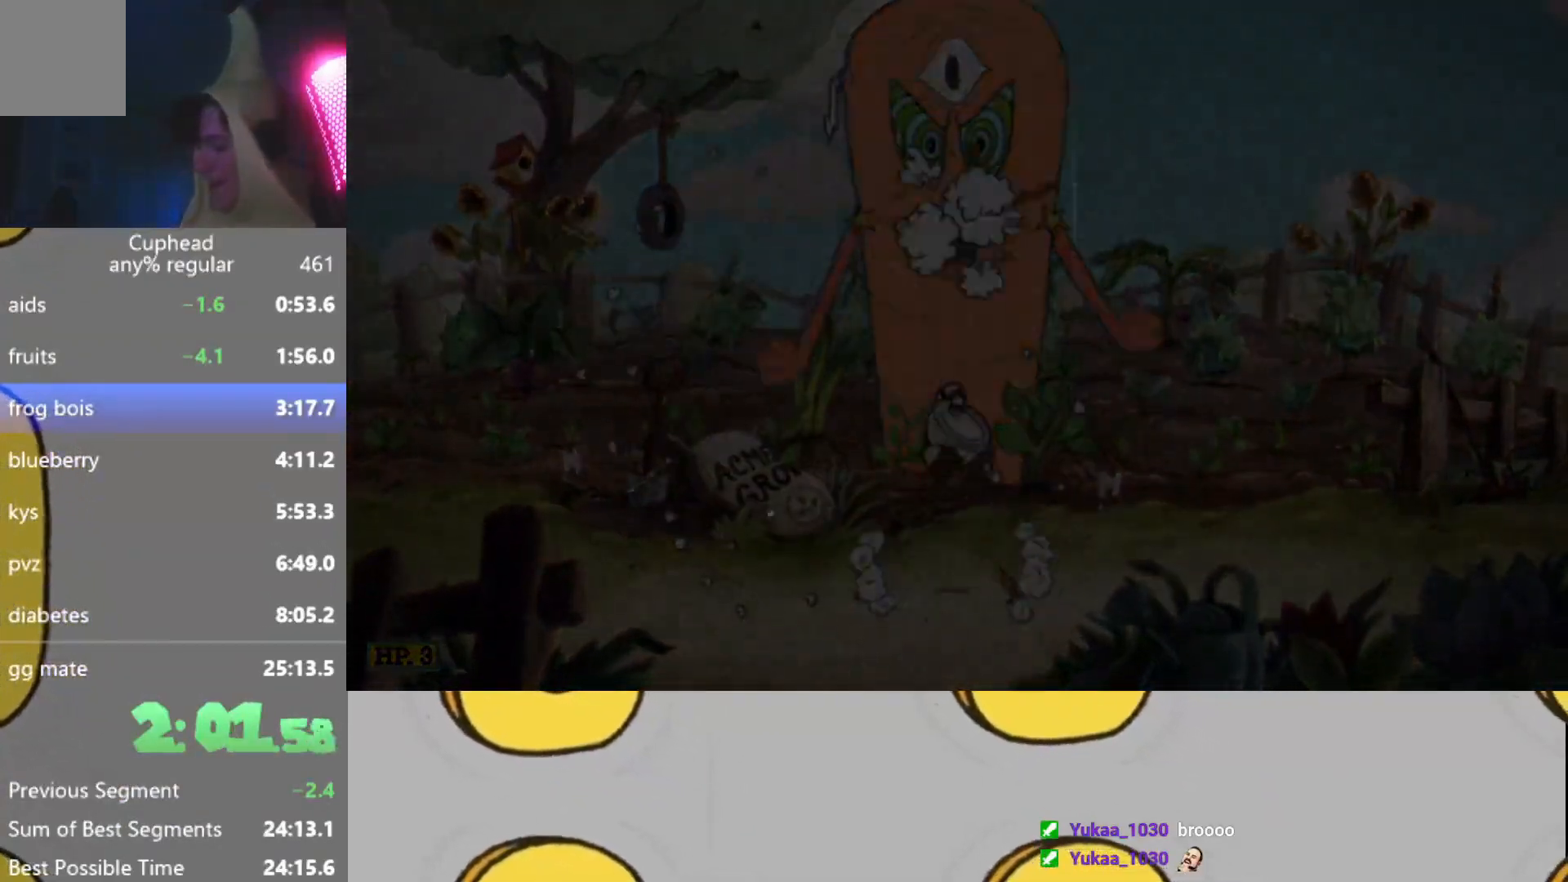
{"buttons": [], "left_stick": "center", "events": []}
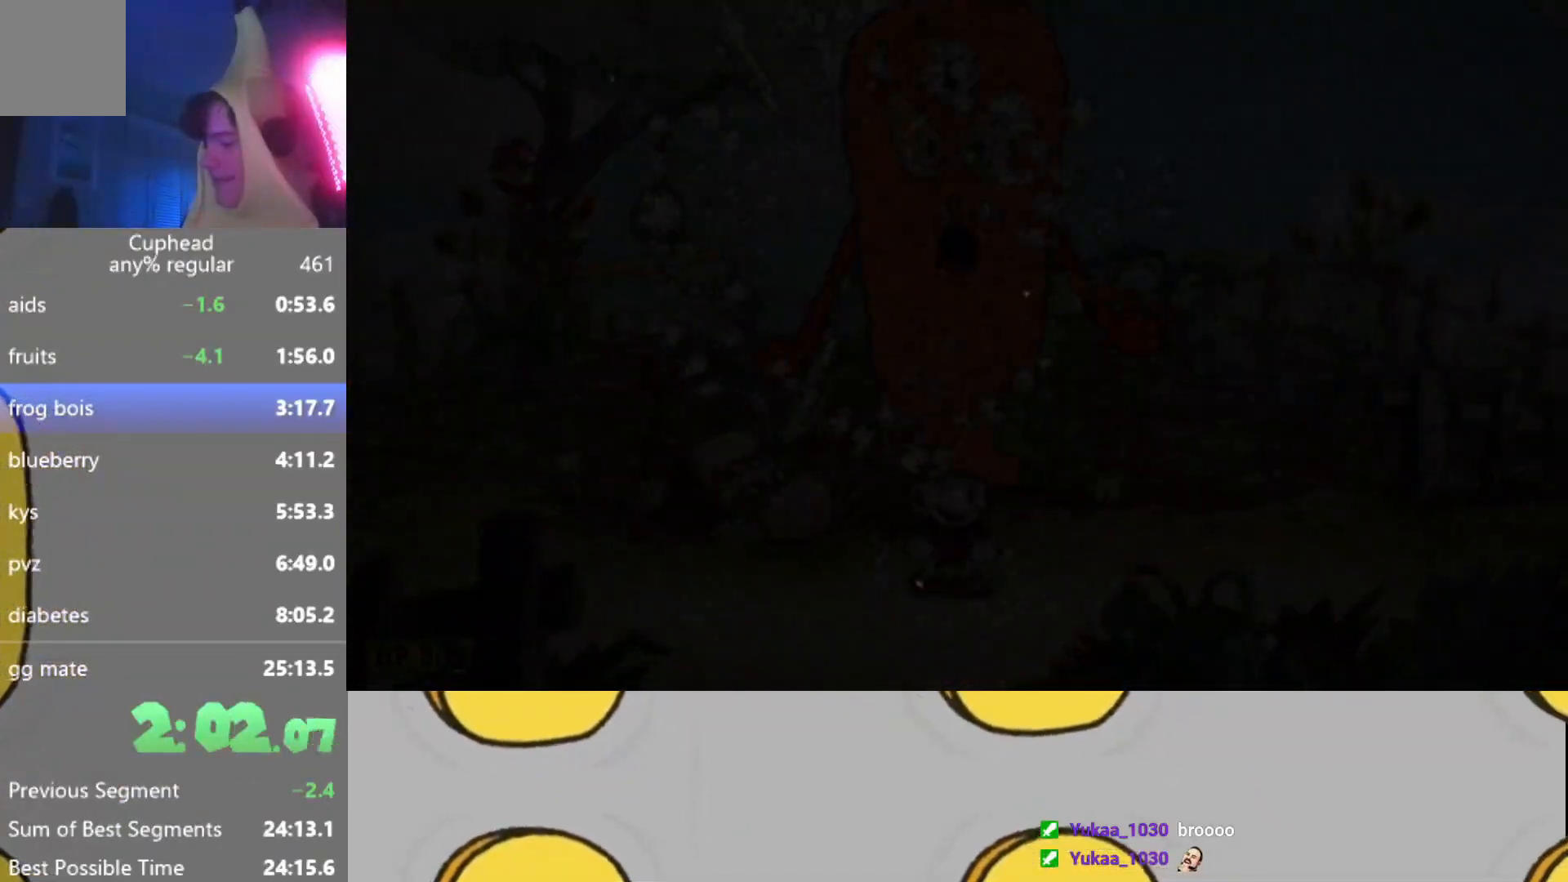
{"buttons": [], "left_stick": "center", "events": [[83, "A", "down"], [116, "A", "up"], [116, "B", "down"], [183, "B", "up"], [283, "B", "down"], [350, "B", "up"], [350, "X", "down"], [400, "X", "up"]]}
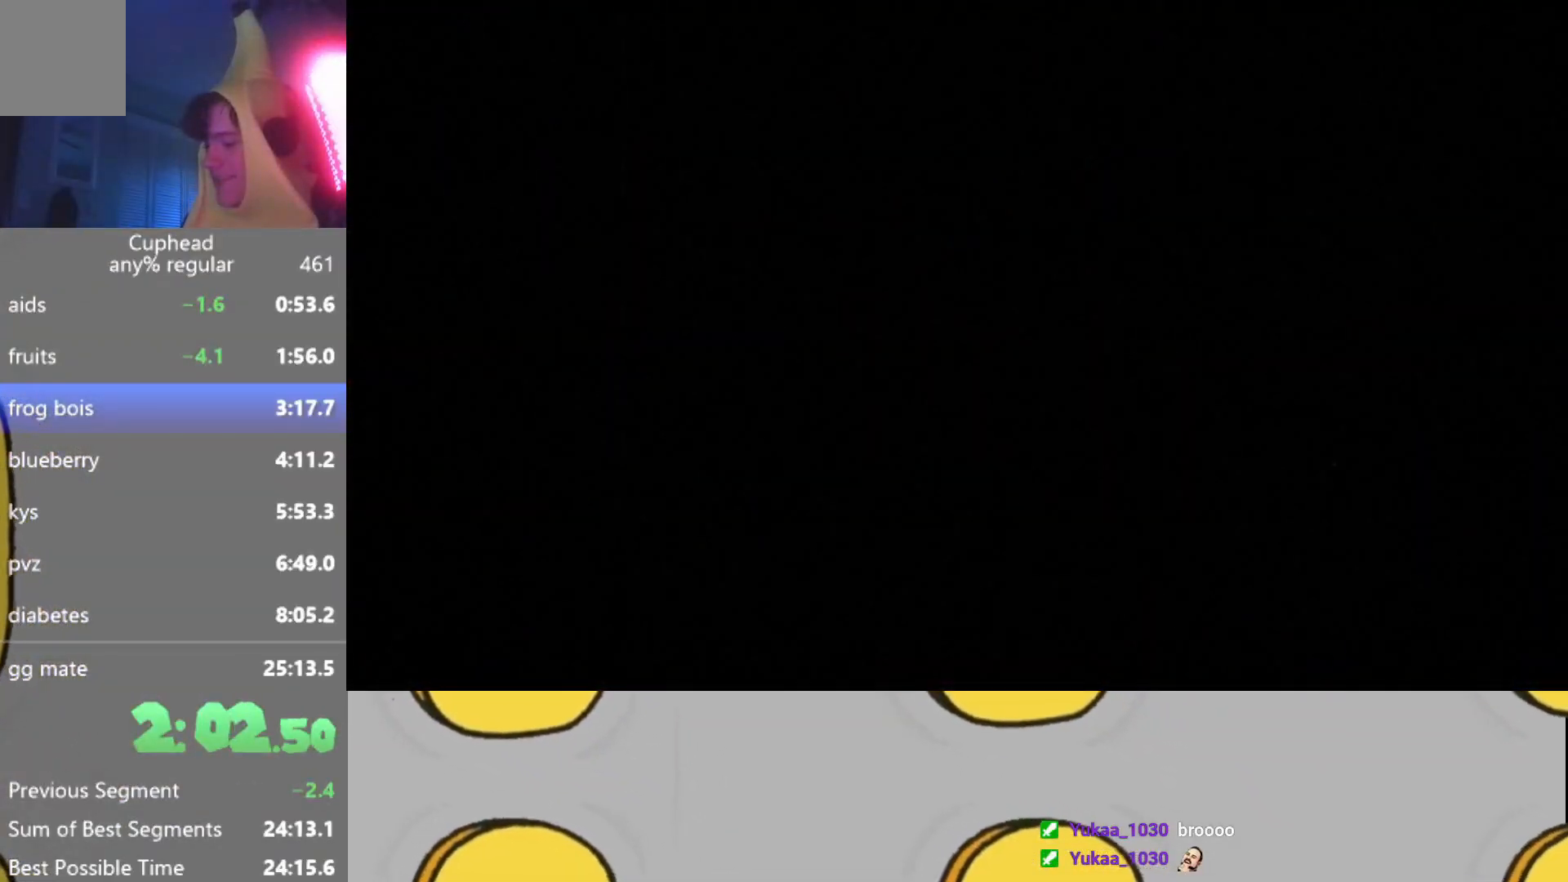
{"buttons": [], "left_stick": "center", "events": []}
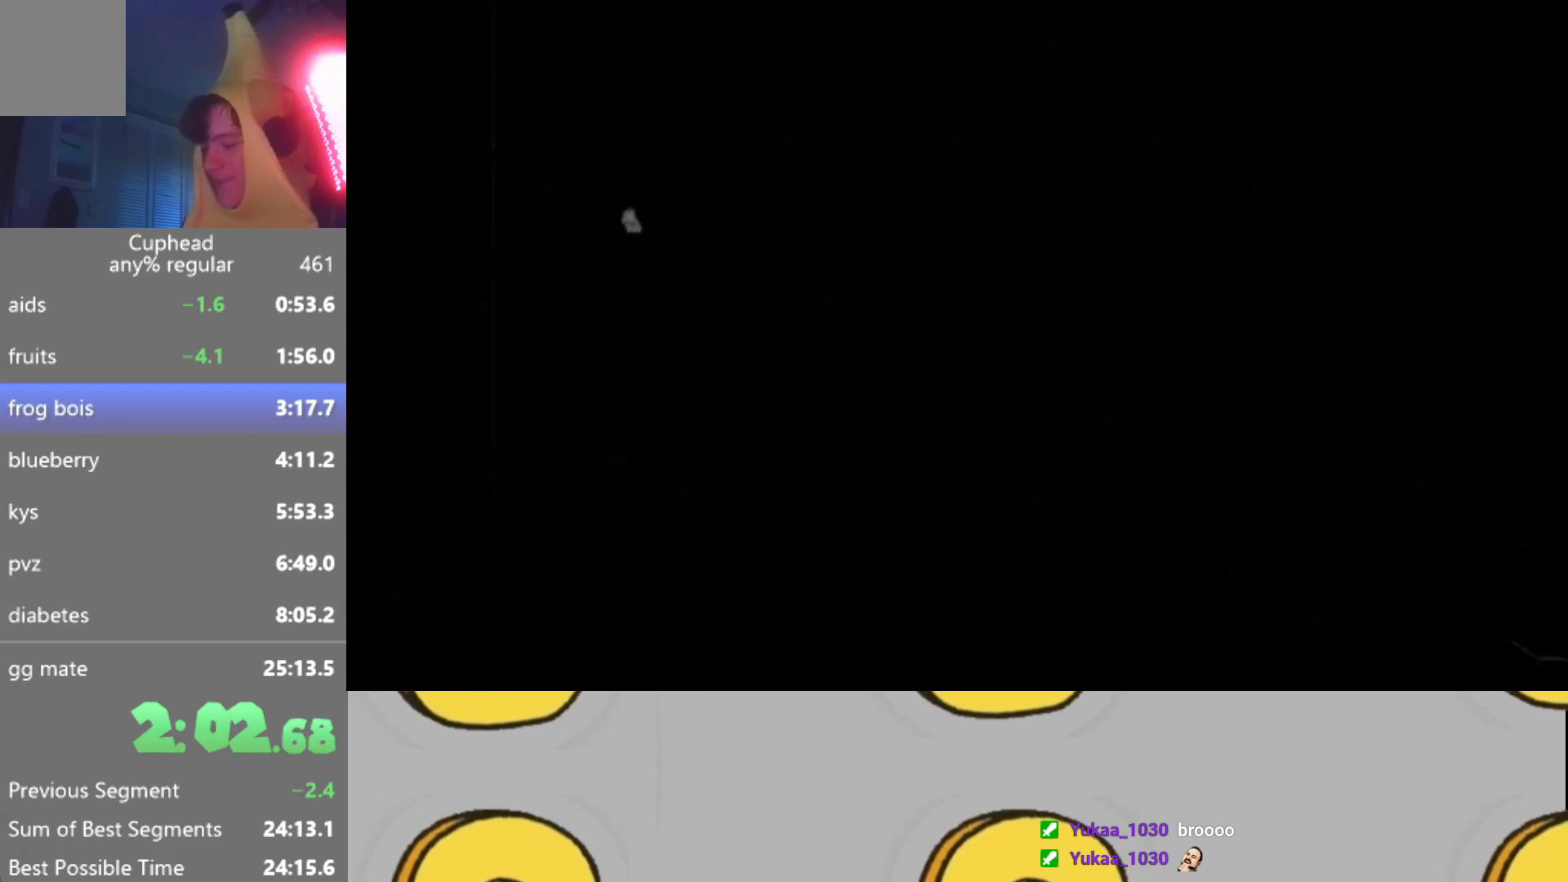
{"buttons": [], "left_stick": "center", "events": [[333, "X", "down"], [400, "X", "up"]]}
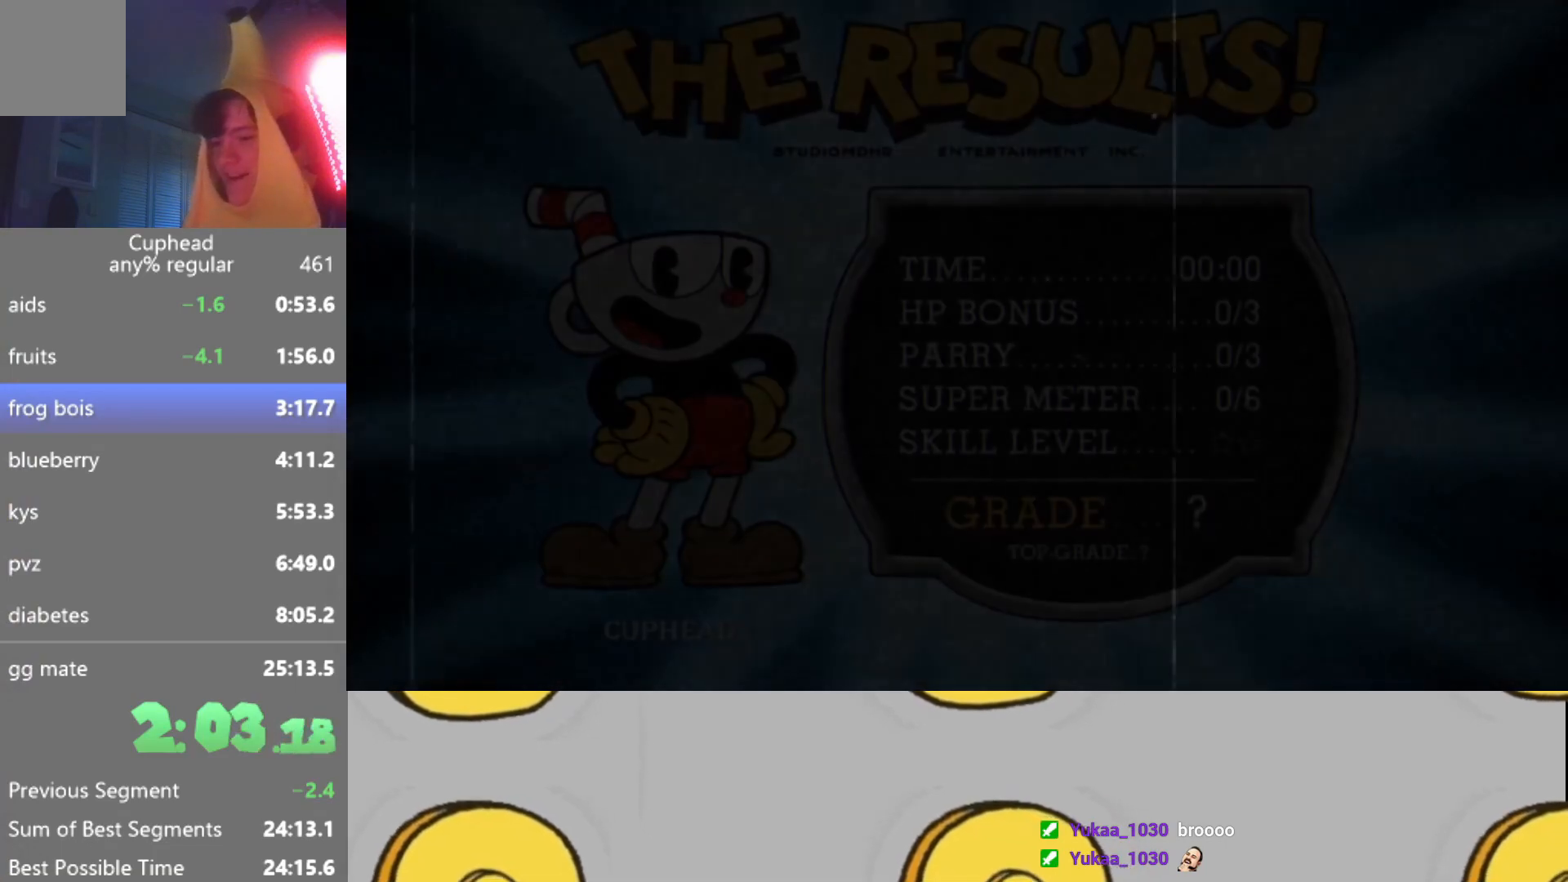
{"buttons": ["A", "B"], "left_stick": "center", "events": [[33, "X", "down"], [67, "X", "up"], [217, "X", "down"], [250, "X", "up"], [300, "A", "down"], [300, "B", "down"], [350, "A", "up"], [350, "B", "up"], [400, "X", "down"], [450, "X", "up"], [467, "B", "down"], [501, "A", "down"]]}
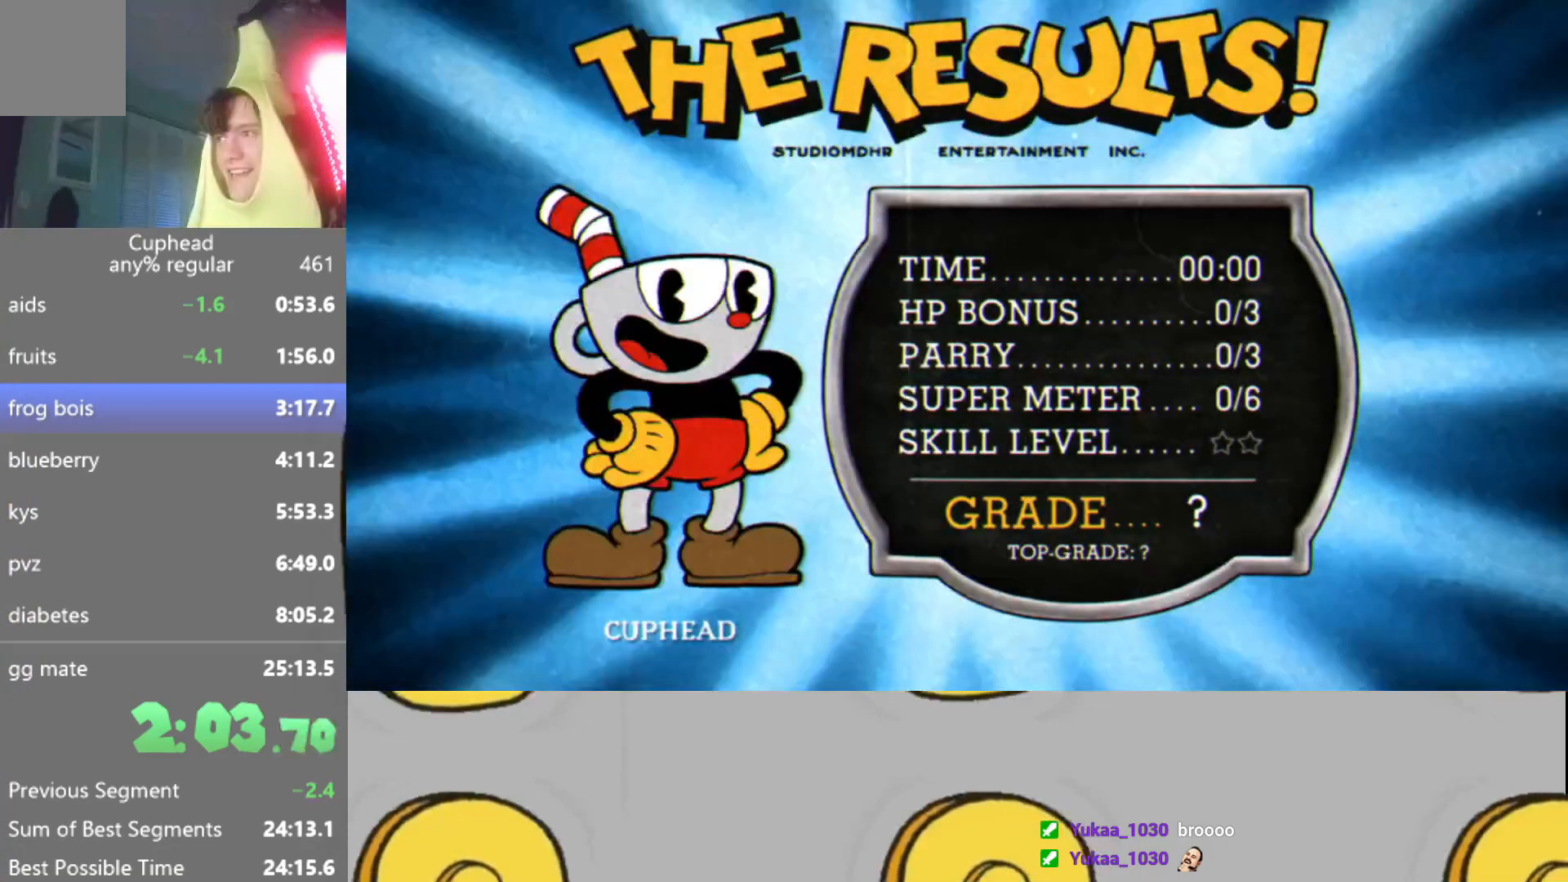
{"buttons": [], "left_stick": "center", "events": [[33, "A", "up"], [50, "B", "up"], [66, "X", "down"], [133, "B", "down"], [133, "X", "up"], [166, "A", "down"], [216, "A", "up"], [216, "B", "up"], [250, "X", "down"], [300, "X", "up"], [333, "A", "down"], [333, "B", "down"], [400, "A", "up"], [400, "B", "up"], [433, "X", "down"], [500, "X", "up"]]}
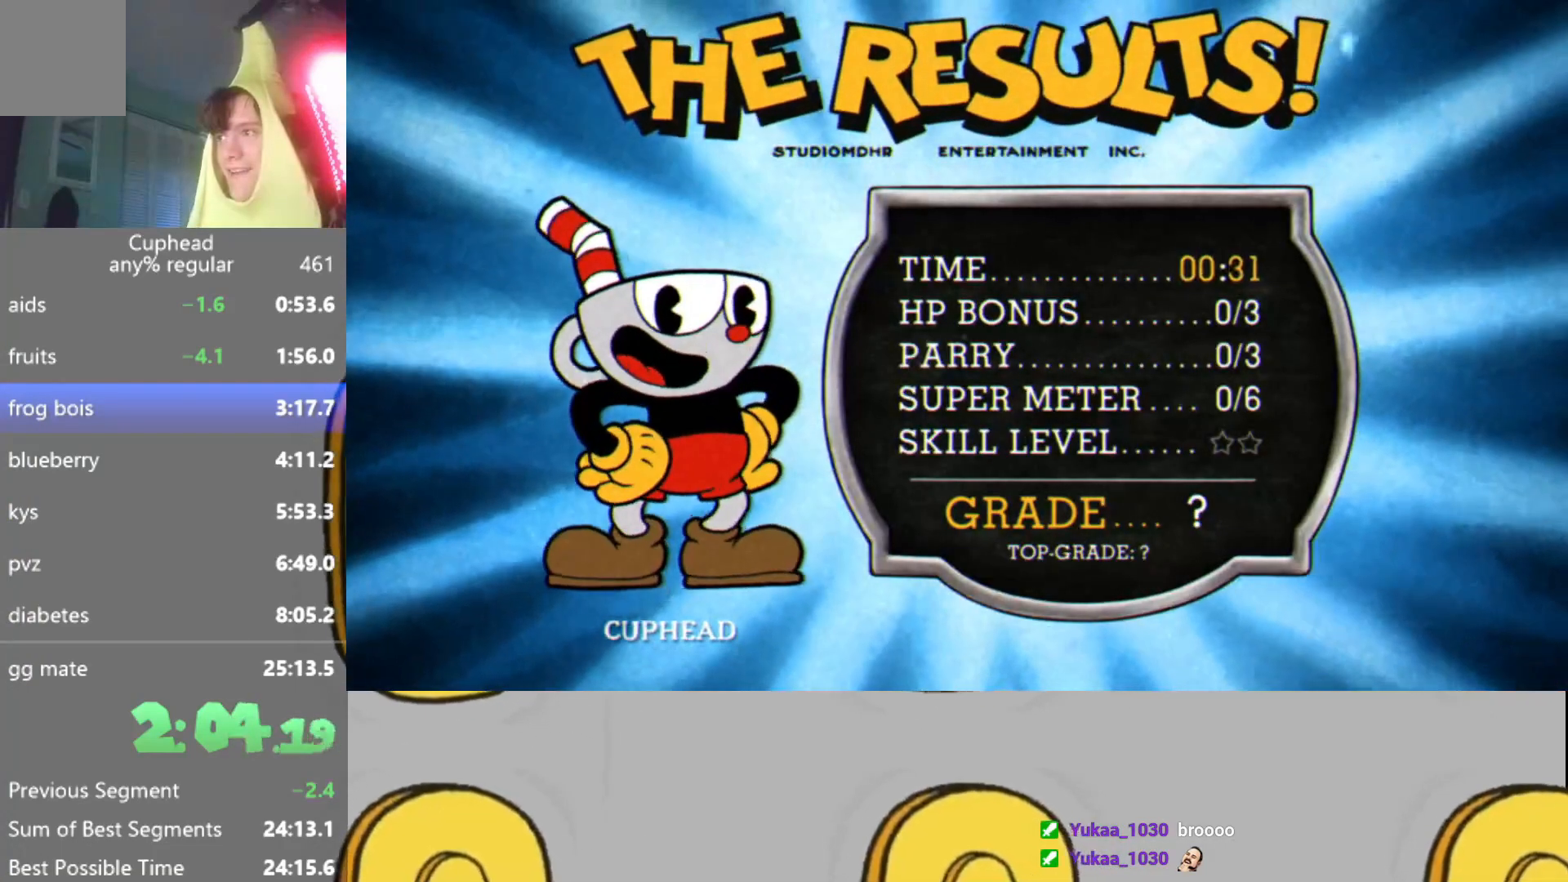
{"buttons": ["X"], "left_stick": "center", "events": [[17, "A", "down"], [17, "B", "down"], [67, "A", "up"], [100, "B", "up"], [117, "X", "down"], [167, "B", "down"], [167, "X", "up"], [217, "A", "down"], [267, "A", "up"], [267, "B", "up"], [317, "X", "down"], [350, "B", "down"], [350, "X", "up"], [417, "A", "down"], [450, "A", "up"], [450, "B", "up"], [501, "X", "down"]]}
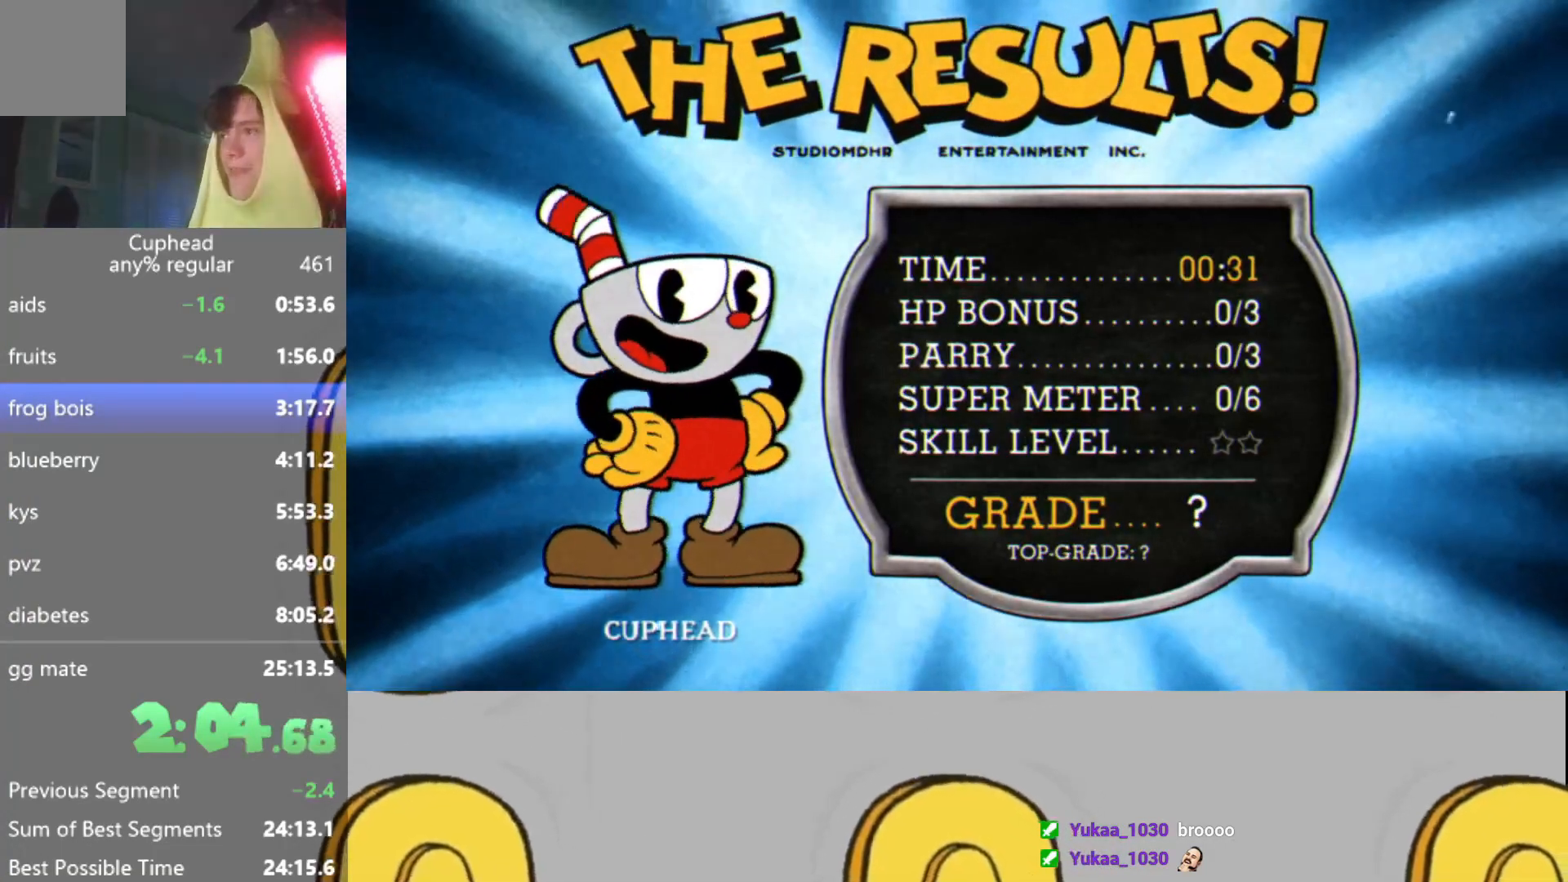
{"buttons": ["A"], "left_stick": "center", "events": [[33, "B", "down"], [33, "X", "up"], [100, "A", "down"], [116, "B", "up"], [133, "A", "up"], [166, "X", "down"], [216, "B", "down"], [233, "X", "up"], [300, "A", "down"], [300, "B", "up"], [333, "A", "up"], [350, "X", "down"], [417, "B", "down"], [417, "X", "up"], [467, "A", "down"], [500, "B", "up"]]}
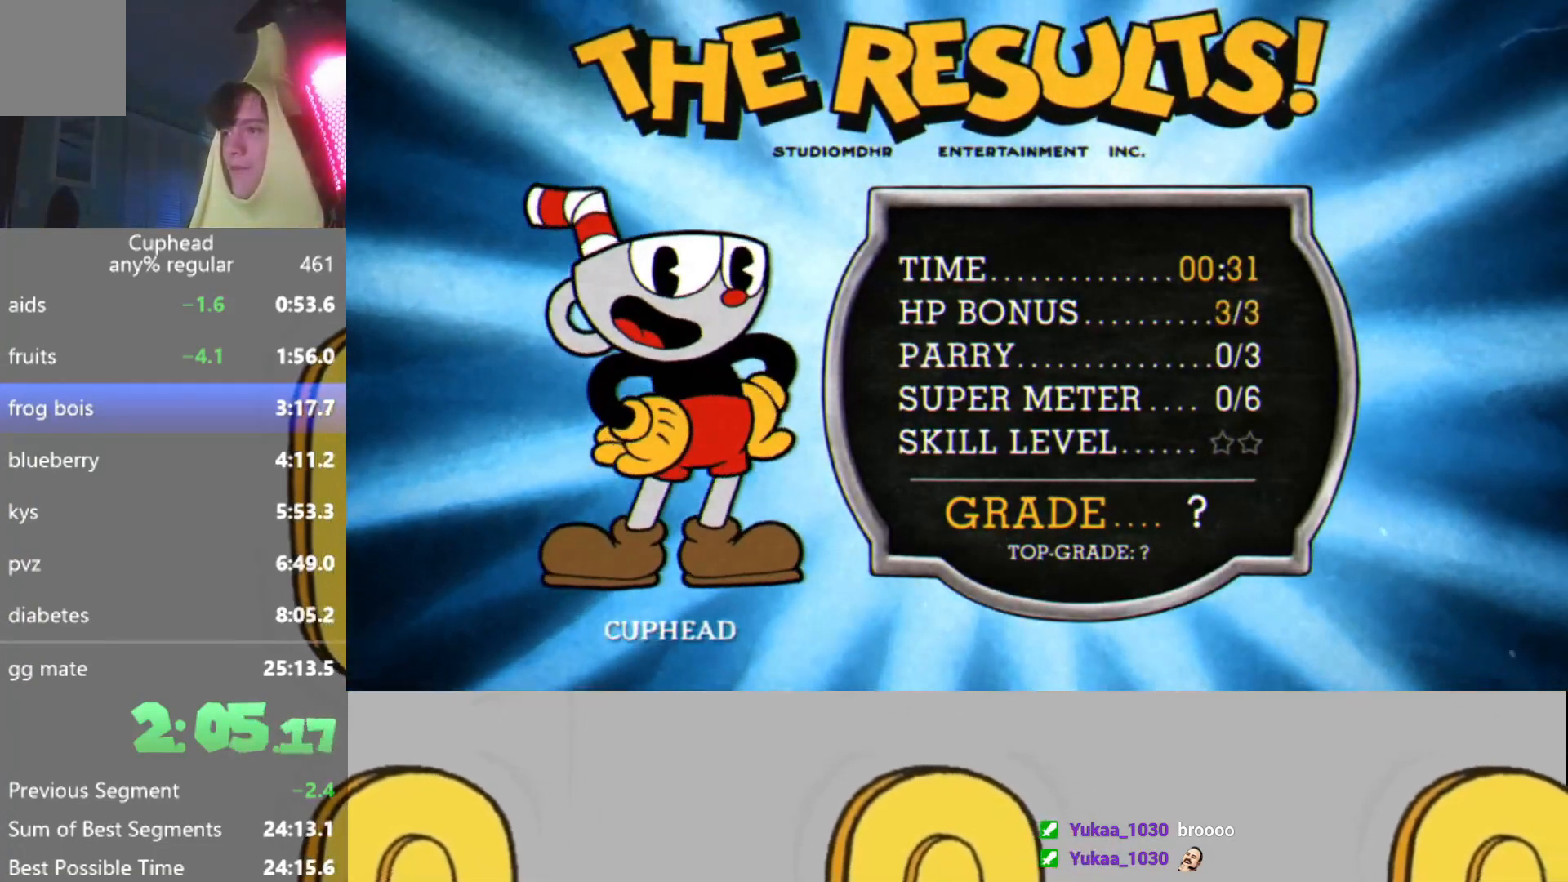
{"buttons": ["B", "X"], "left_stick": "center", "events": [[17, "A", "up"], [50, "X", "down"], [67, "B", "down"], [117, "X", "up"], [150, "A", "down"], [167, "B", "up"], [200, "A", "up"], [250, "B", "down"], [250, "X", "down"], [300, "X", "up"], [334, "B", "up"], [350, "A", "down"], [400, "A", "up"], [450, "B", "down"], [450, "X", "down"]]}
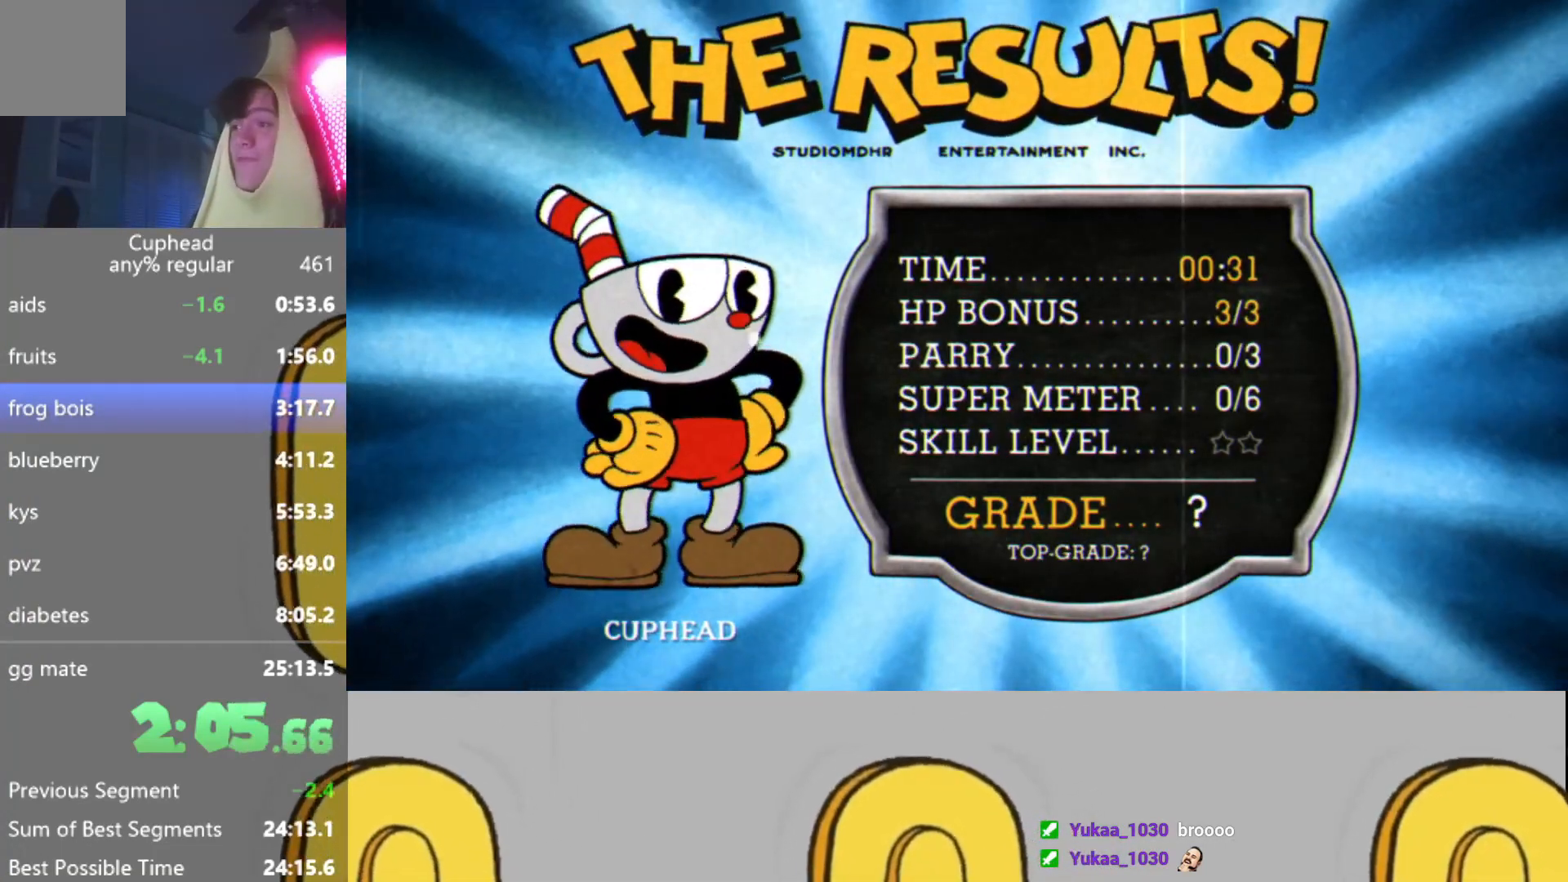
{"buttons": ["B"], "left_stick": "center", "events": [[16, "B", "up"], [16, "X", "up"], [50, "A", "down"], [66, "A", "up"], [133, "B", "down"], [150, "X", "down"], [183, "X", "up"], [216, "B", "up"], [233, "A", "down"], [283, "A", "up"], [317, "B", "down"], [350, "X", "down"], [383, "B", "up"], [383, "X", "up"], [433, "A", "down"], [483, "A", "up"], [483, "B", "down"]]}
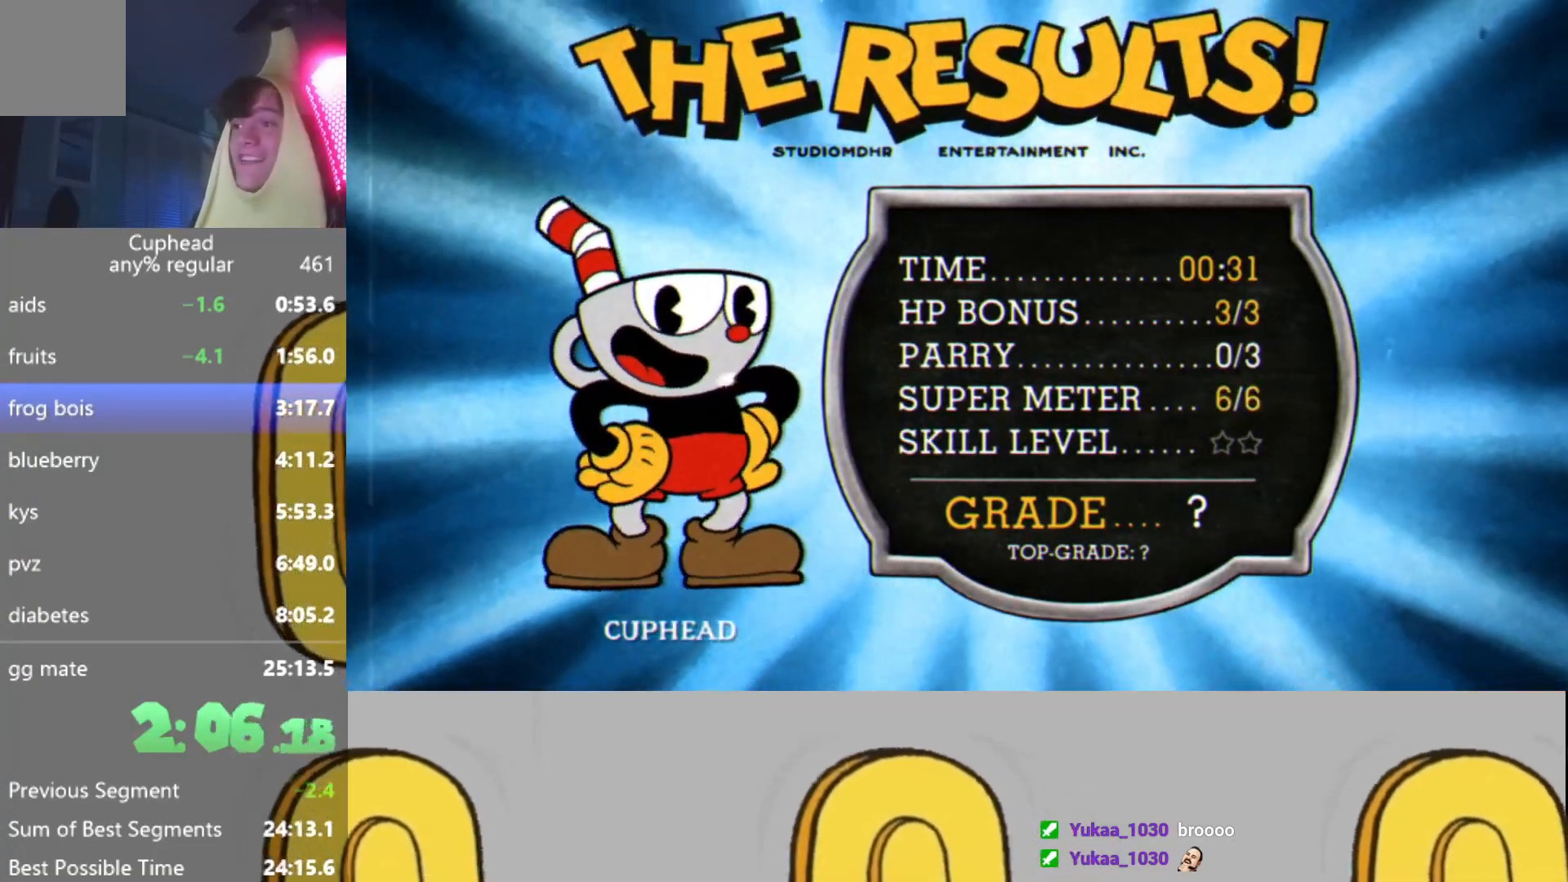
{"buttons": [], "left_stick": "center", "events": [[50, "X", "down"], [67, "B", "up"], [100, "X", "up"], [150, "A", "down"], [184, "A", "up"], [251, "X", "down"], [284, "X", "up"], [334, "A", "down"], [367, "B", "down"], [384, "A", "up"], [434, "X", "down"], [451, "B", "up"], [484, "X", "up"]]}
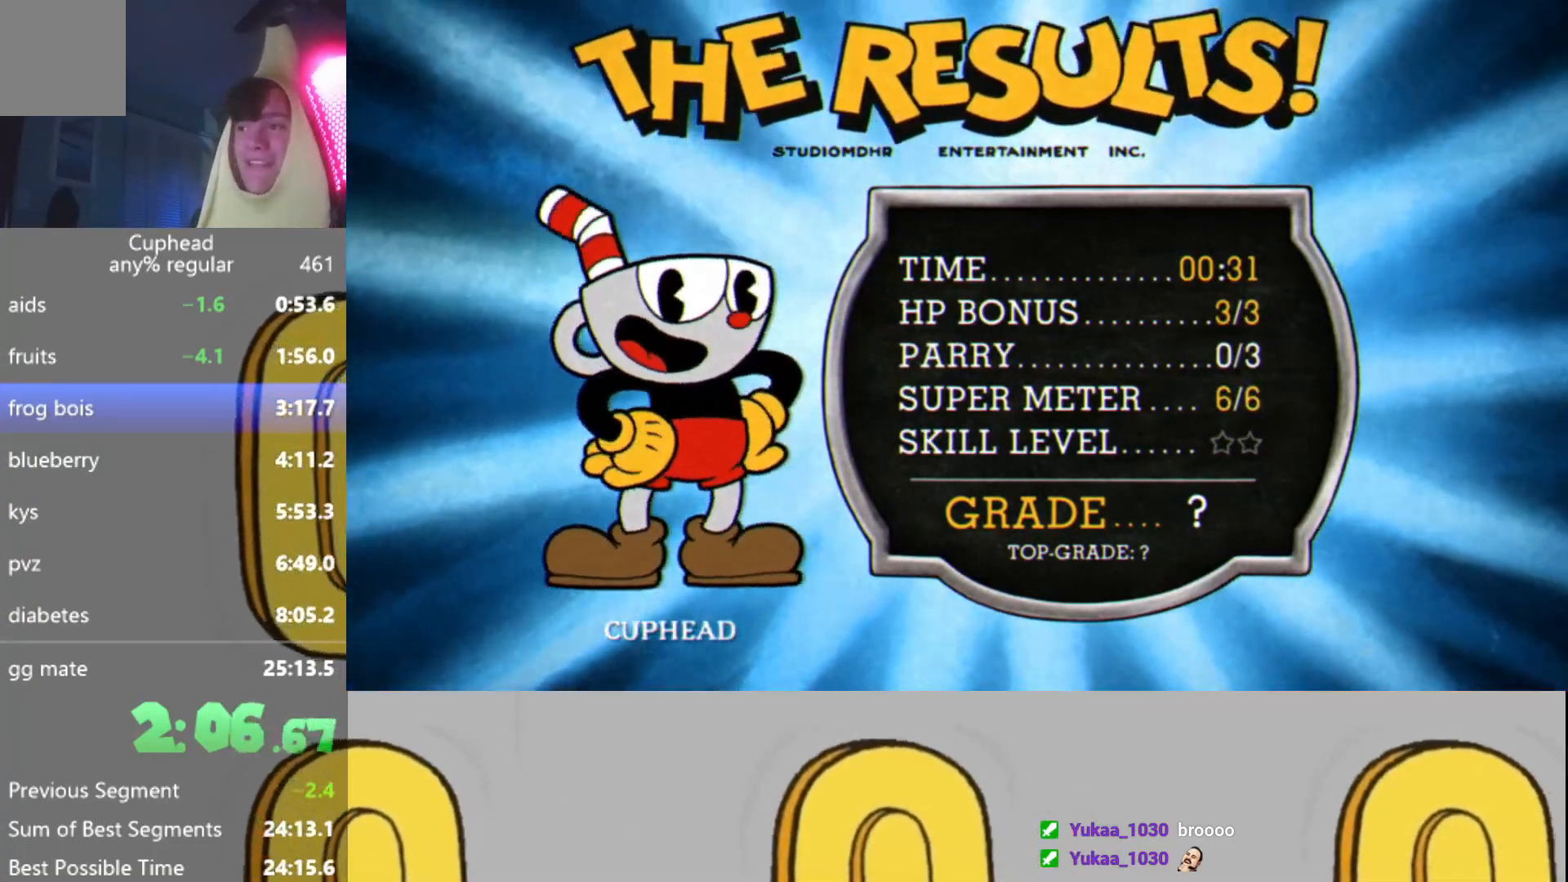
{"buttons": ["X"], "left_stick": "center", "events": [[33, "A", "down"], [33, "B", "down"], [50, "A", "up"], [100, "B", "up"], [100, "X", "down"], [167, "X", "up"], [233, "A", "down"], [233, "B", "down"], [267, "A", "up"], [300, "B", "up"], [300, "X", "down"], [367, "X", "up"], [400, "A", "down"], [434, "B", "down"], [450, "A", "up"], [484, "B", "up"], [484, "X", "down"]]}
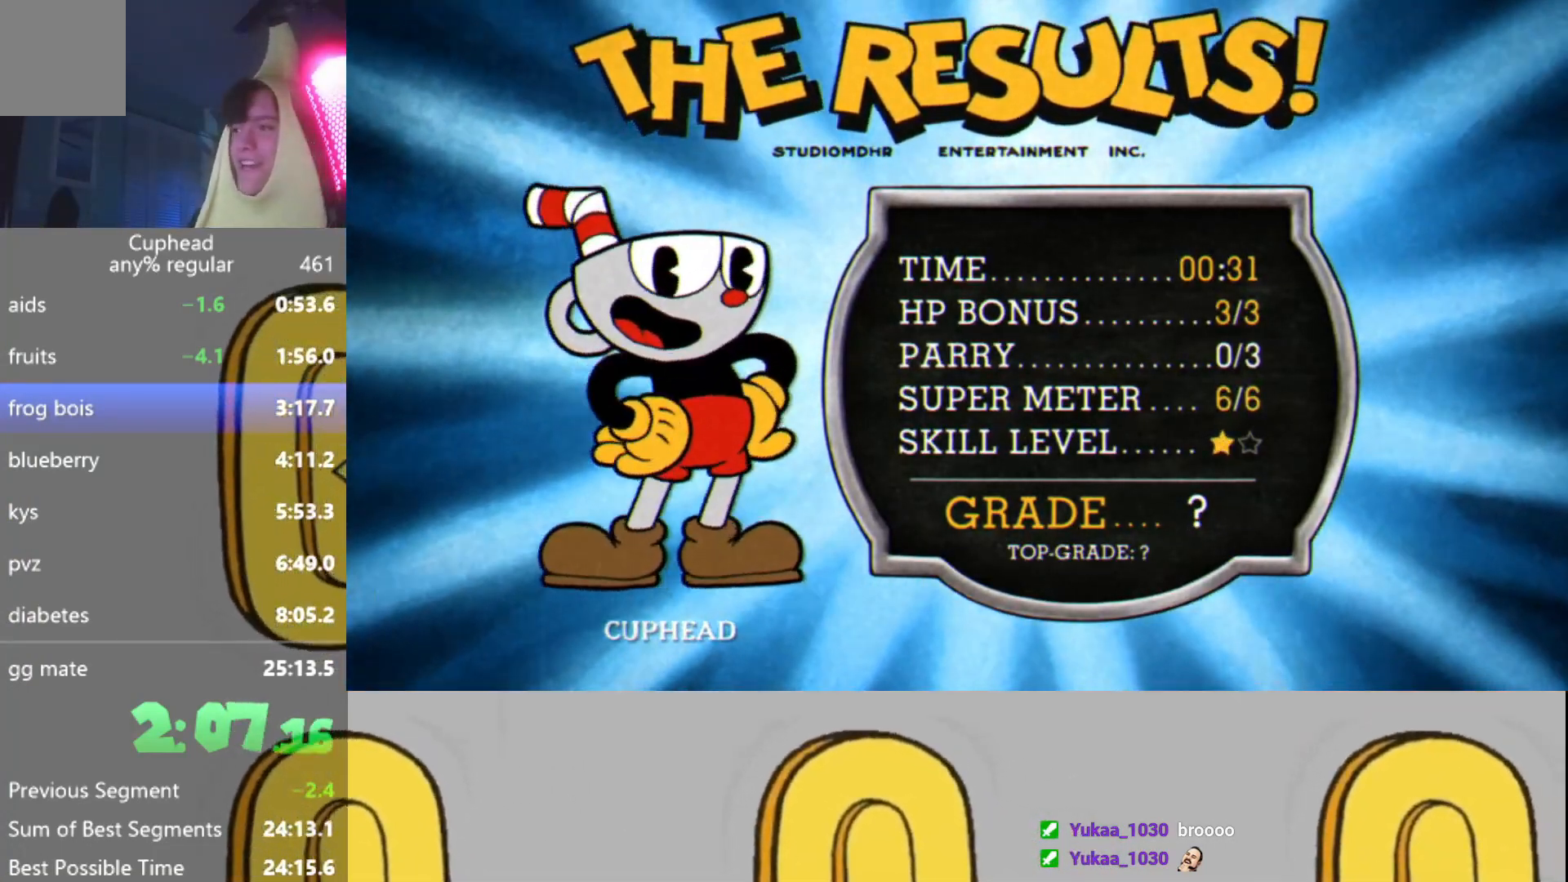
{"buttons": ["A", "B"], "left_stick": "center", "events": [[50, "X", "up"], [84, "A", "down"], [134, "A", "up"], [134, "B", "down"], [167, "B", "up"], [184, "X", "down"], [267, "B", "down"], [267, "X", "up"], [284, "A", "down"], [334, "A", "up"], [367, "B", "up"], [384, "X", "down"], [451, "X", "up"], [467, "B", "down"], [484, "A", "down"]]}
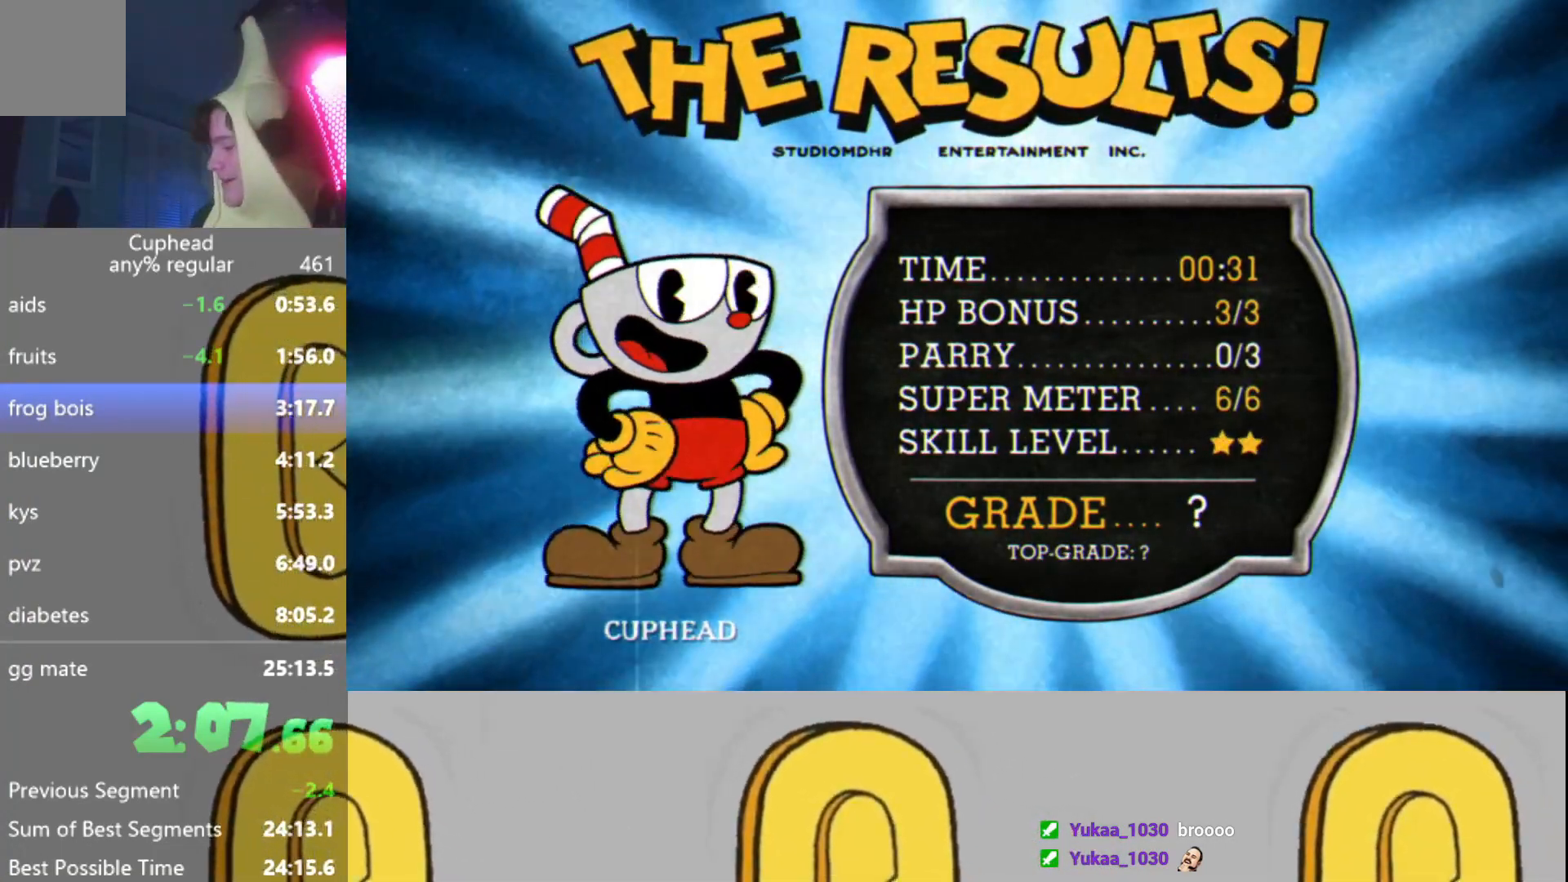
{"buttons": ["B", "X"], "left_stick": "center", "events": [[33, "A", "up"], [33, "B", "up"], [83, "X", "down"], [133, "X", "up"], [150, "B", "down"], [183, "A", "down"], [233, "A", "up"], [233, "B", "up"], [267, "X", "down"], [334, "B", "down"], [334, "X", "up"], [367, "A", "down"], [400, "B", "up"], [434, "A", "up"], [467, "X", "down"], [500, "B", "down"]]}
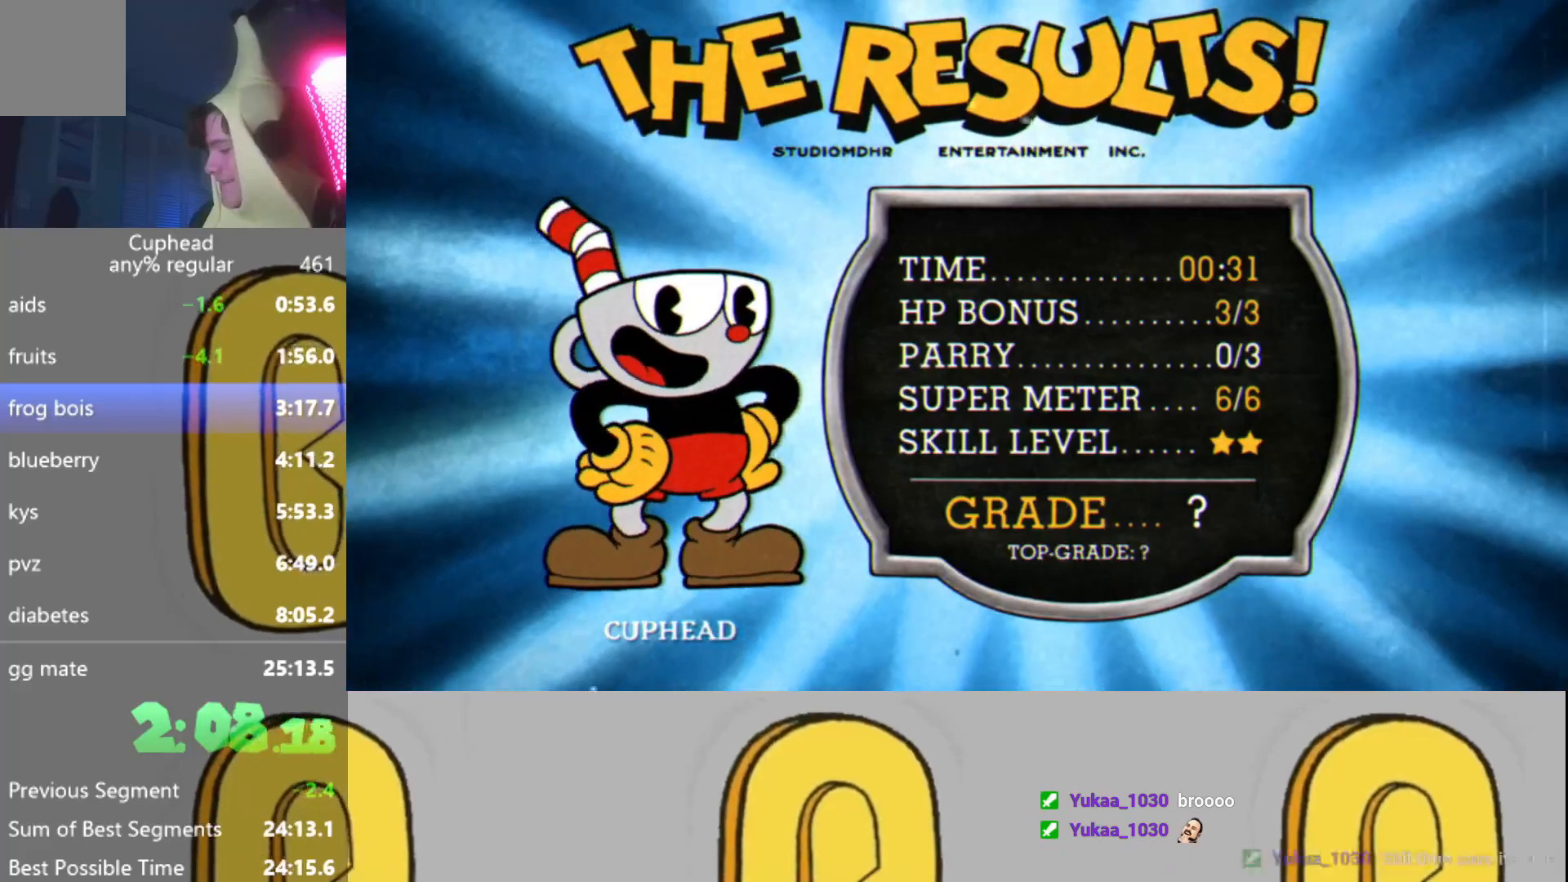
{"buttons": [], "left_stick": "center", "events": [[34, "X", "up"], [50, "A", "down"], [67, "B", "up"], [134, "A", "up"], [150, "X", "down"], [184, "B", "down"], [201, "X", "up"], [251, "A", "down"], [251, "B", "up"], [301, "A", "up"], [351, "X", "down"], [367, "B", "down"], [401, "X", "up"], [451, "A", "down"], [451, "B", "up"], [501, "A", "up"]]}
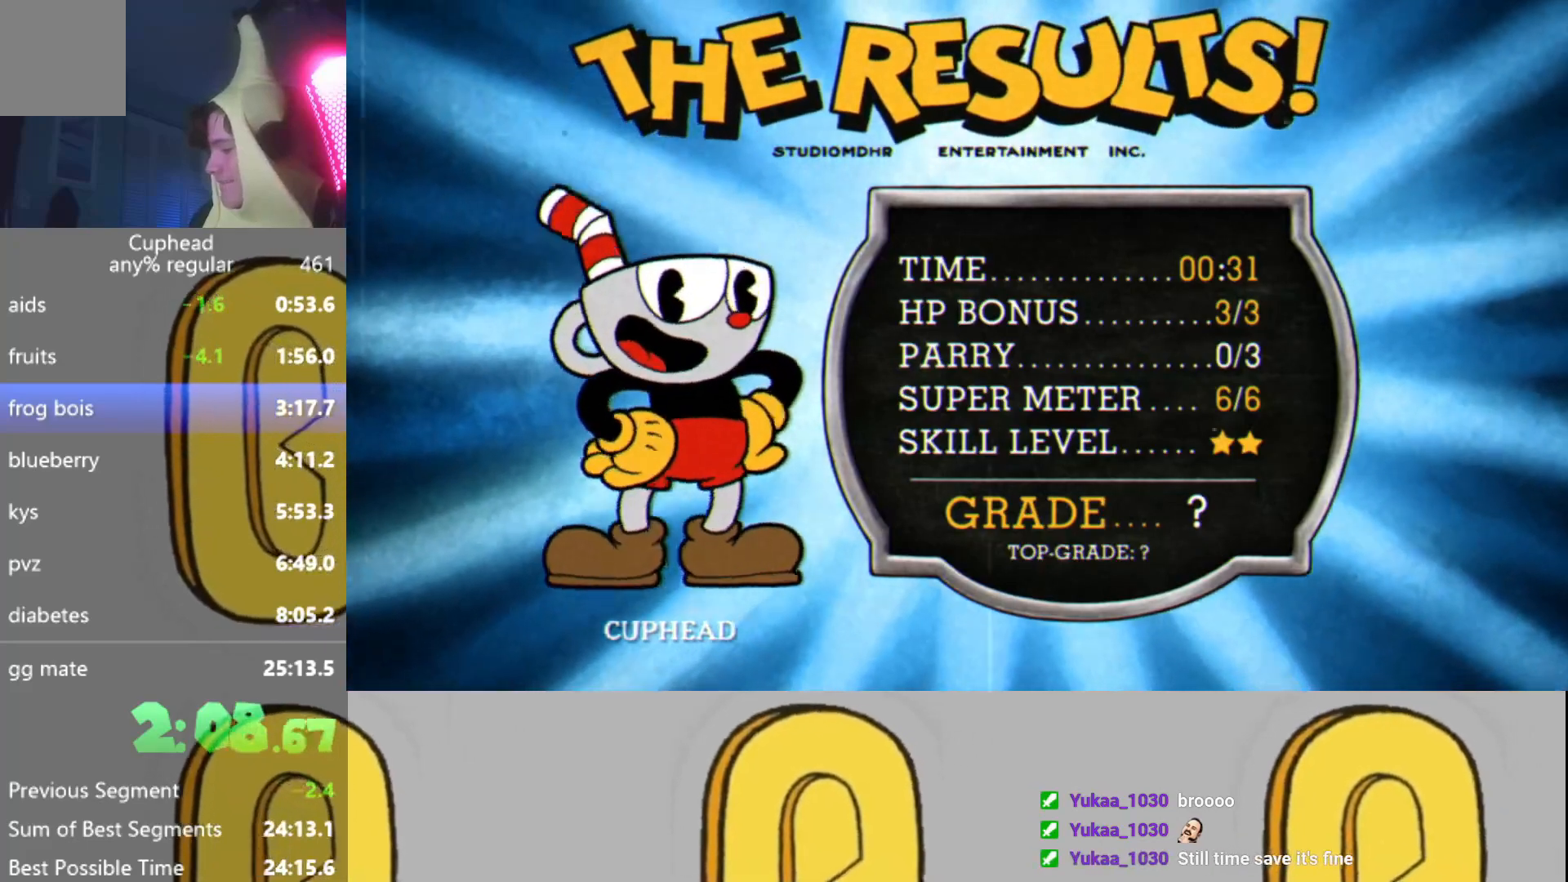
{"buttons": [], "left_stick": "center", "events": [[33, "B", "down"], [33, "X", "down"], [100, "B", "up"], [100, "X", "up"], [150, "A", "down"], [200, "A", "up"], [200, "B", "down"], [250, "X", "down"], [283, "B", "up"], [300, "X", "up"], [334, "A", "down"], [384, "A", "up"], [384, "B", "down"], [450, "B", "up"], [450, "X", "down"], [500, "X", "up"]]}
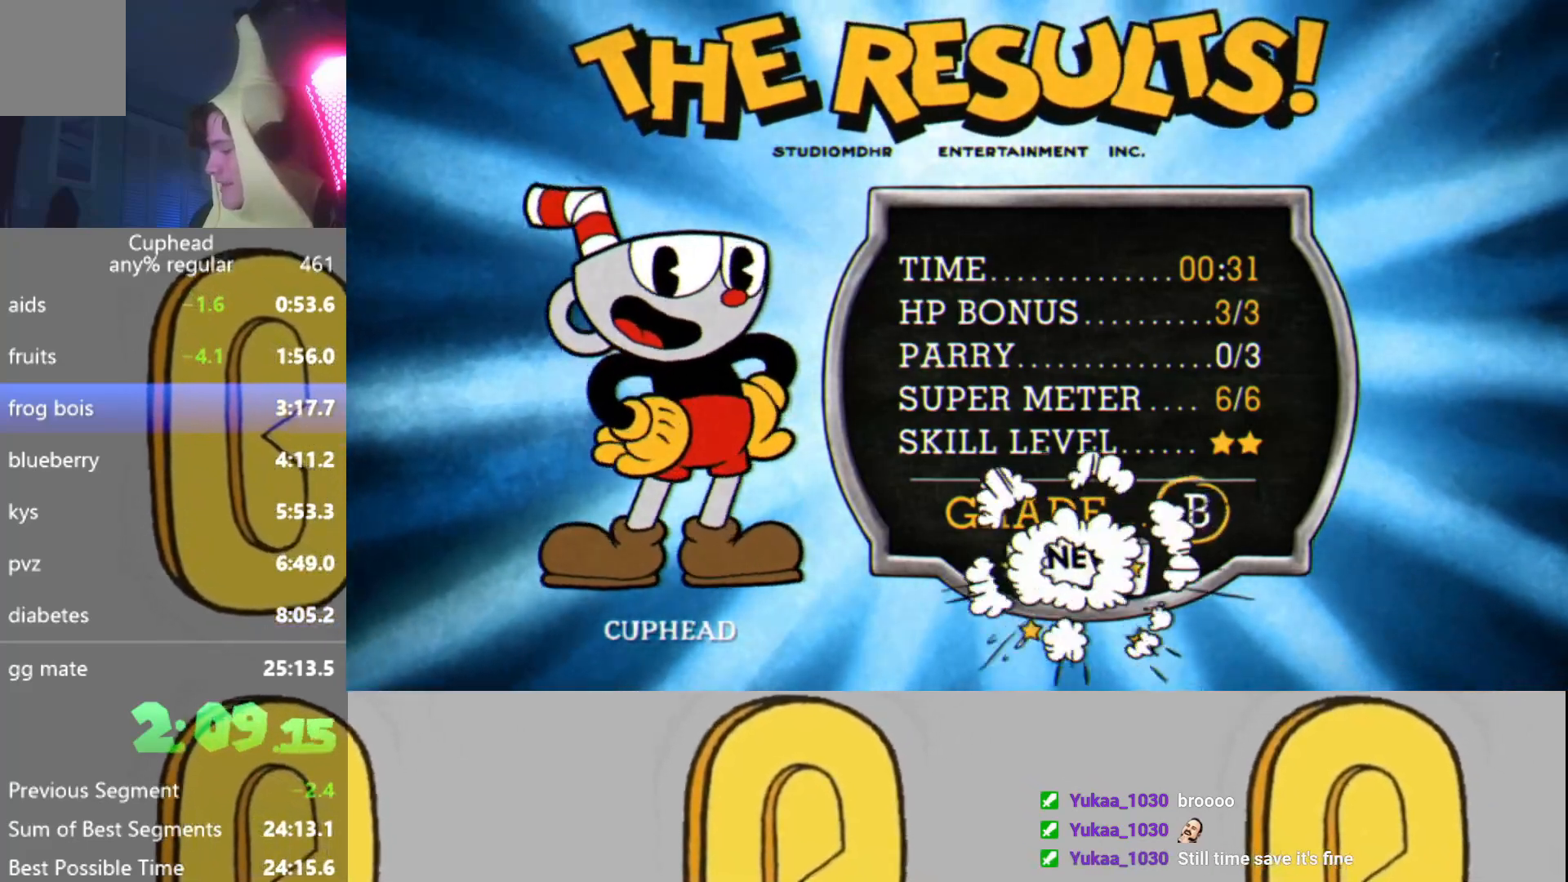
{"buttons": [], "left_stick": "center", "events": [[17, "A", "down"], [67, "B", "down"], [84, "A", "up"], [117, "X", "down"], [151, "B", "up"], [184, "X", "up"], [217, "A", "down"], [251, "B", "down"], [267, "A", "up"], [317, "B", "up"], [317, "X", "down"], [384, "X", "up"], [417, "A", "down"], [417, "B", "down"], [467, "A", "up"], [501, "B", "up"]]}
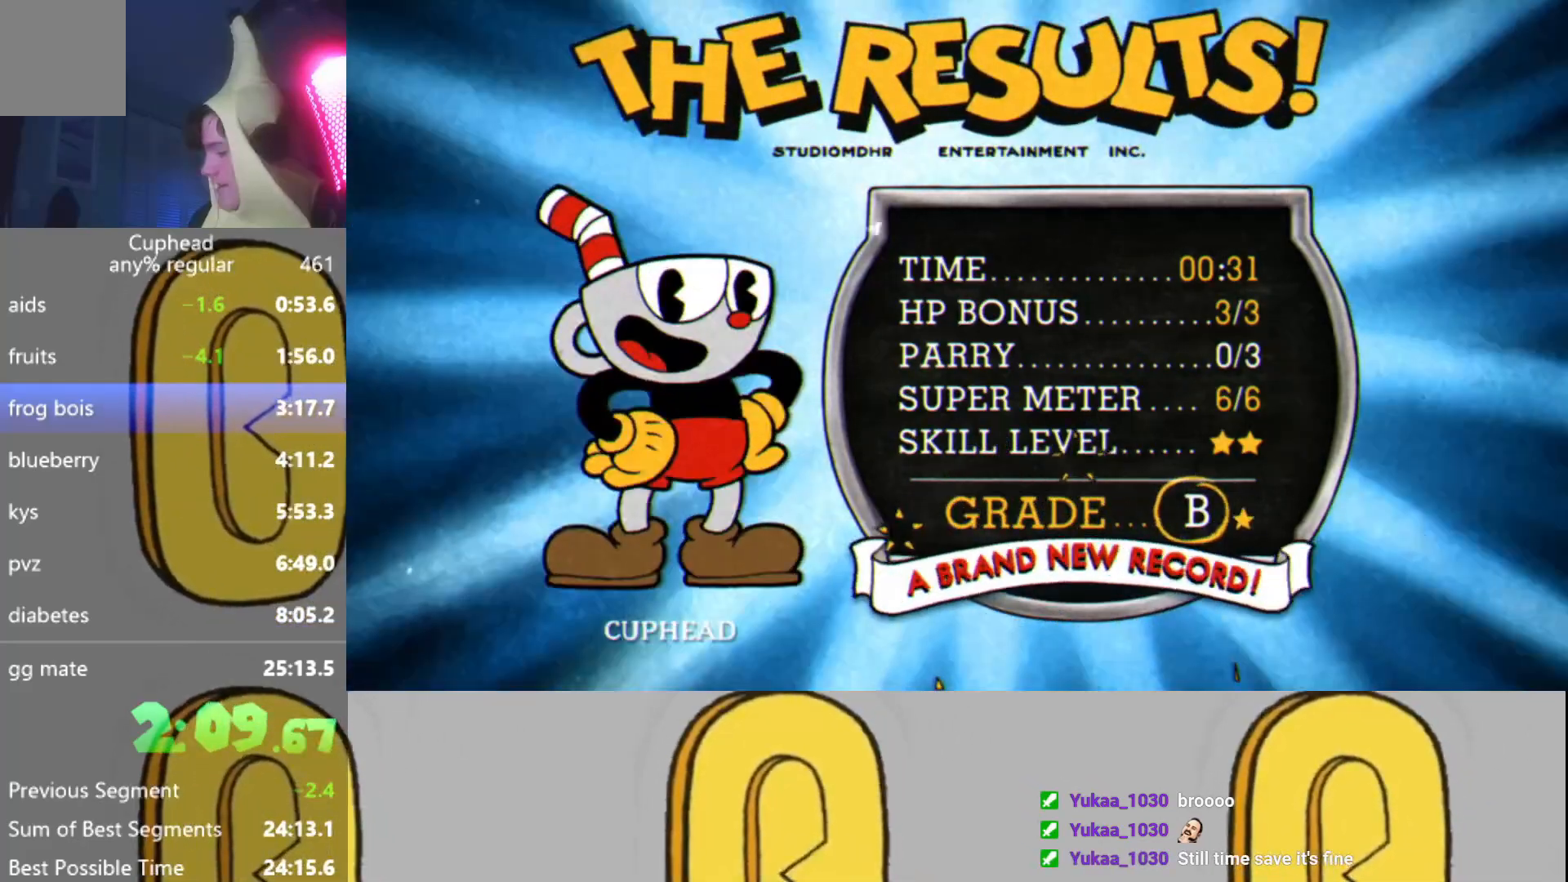
{"buttons": ["A", "B"], "left_stick": "center", "events": [[17, "X", "down"], [83, "B", "down"], [83, "X", "up"], [117, "A", "down"], [167, "A", "up"], [167, "B", "up"], [217, "X", "down"], [267, "X", "up"], [283, "B", "down"], [300, "A", "down"], [350, "A", "up"], [350, "B", "up"], [384, "X", "down"], [450, "B", "down"], [450, "X", "up"], [484, "A", "down"]]}
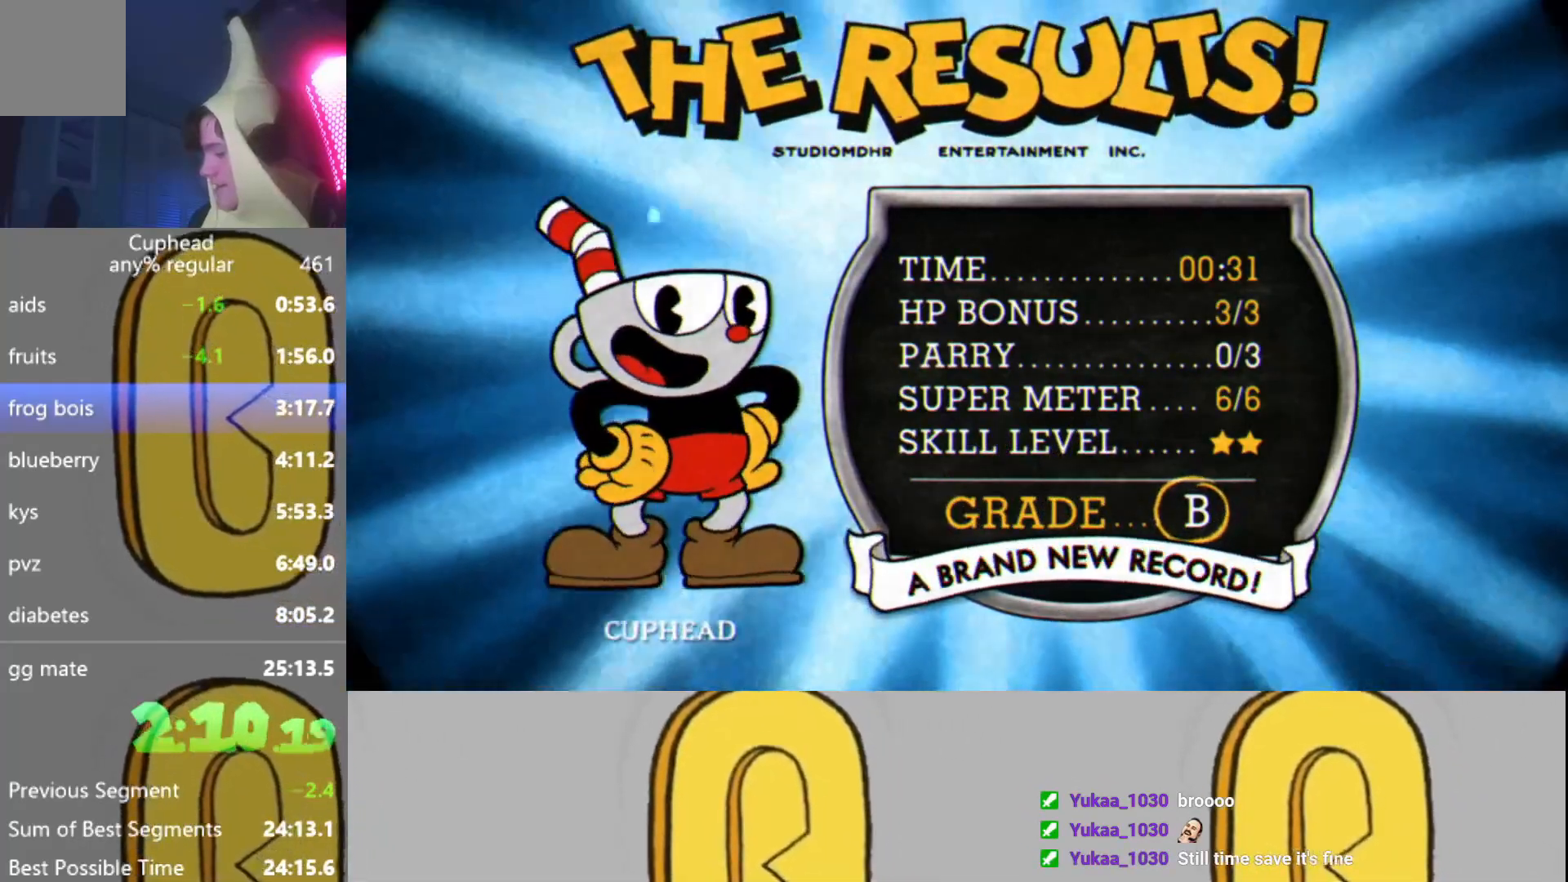
{"buttons": [], "left_stick": "center", "events": [[17, "B", "up"], [50, "A", "up"], [67, "X", "down"], [100, "B", "down"], [117, "X", "up"], [184, "A", "down"], [184, "B", "up"], [201, "A", "up"], [251, "X", "down"], [284, "B", "down"], [301, "X", "up"], [351, "A", "down"], [367, "B", "up"], [401, "A", "up"]]}